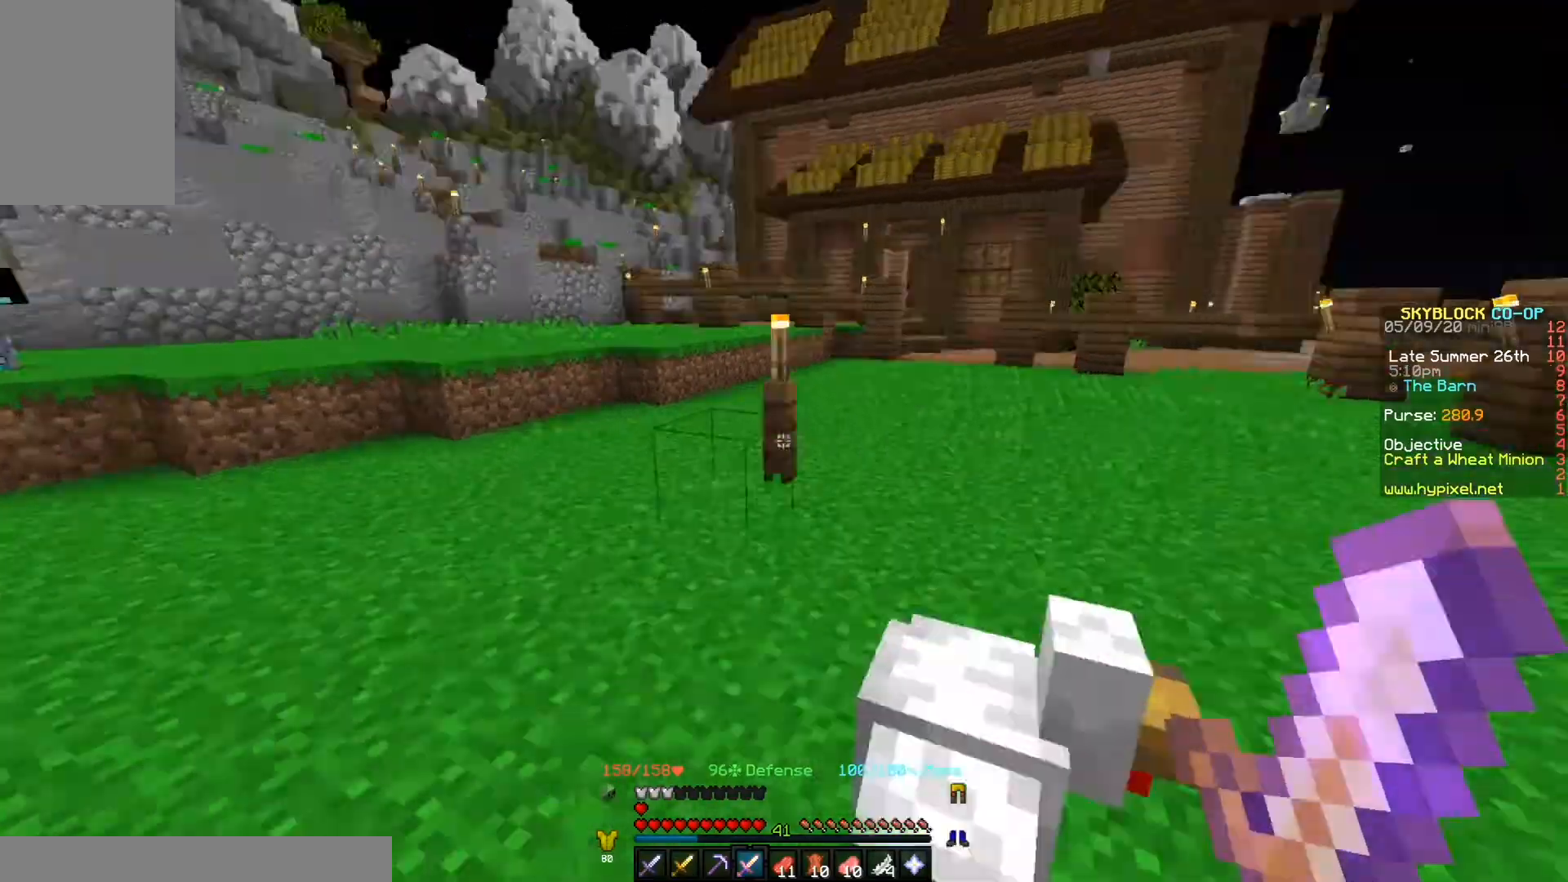
Gameplay with keyboard; each line is a JSON object with the keys held at the frame after it. "events" lists presses ("down") and releases ("up") of "a", "d", "s" and "w" between this image and that frame as [ms after this image, input, new state], when the widget could be followed in between. No other keys are recorded. Mouse input is not recorded.
{"keys": [], "events": [[133, "s", "down"], [200, "s", "up"]]}
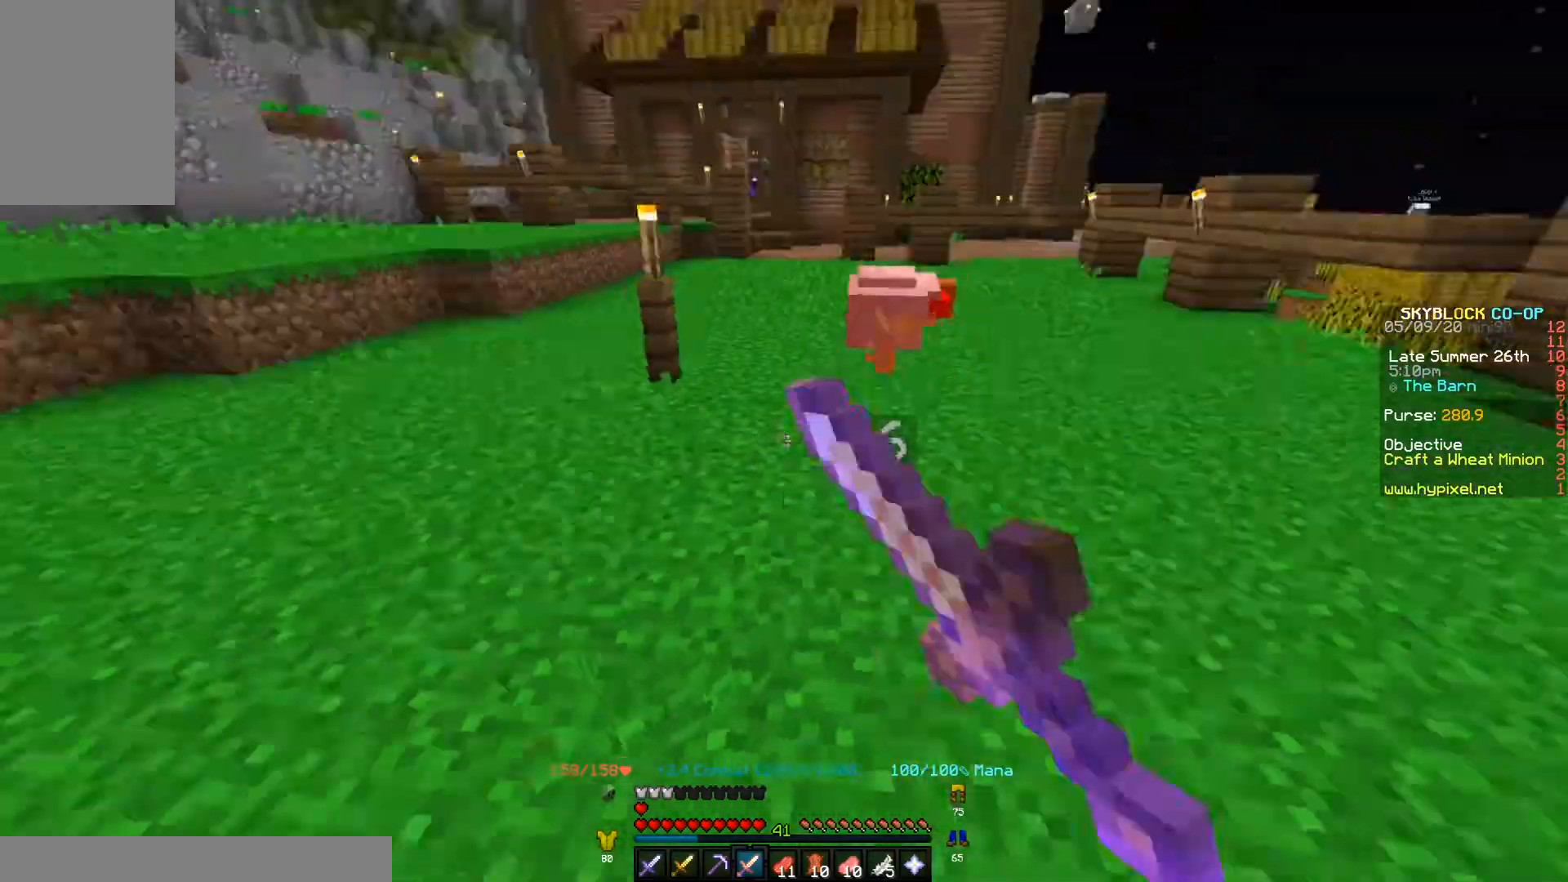
{"keys": ["w"], "events": [[400, "w", "down"]]}
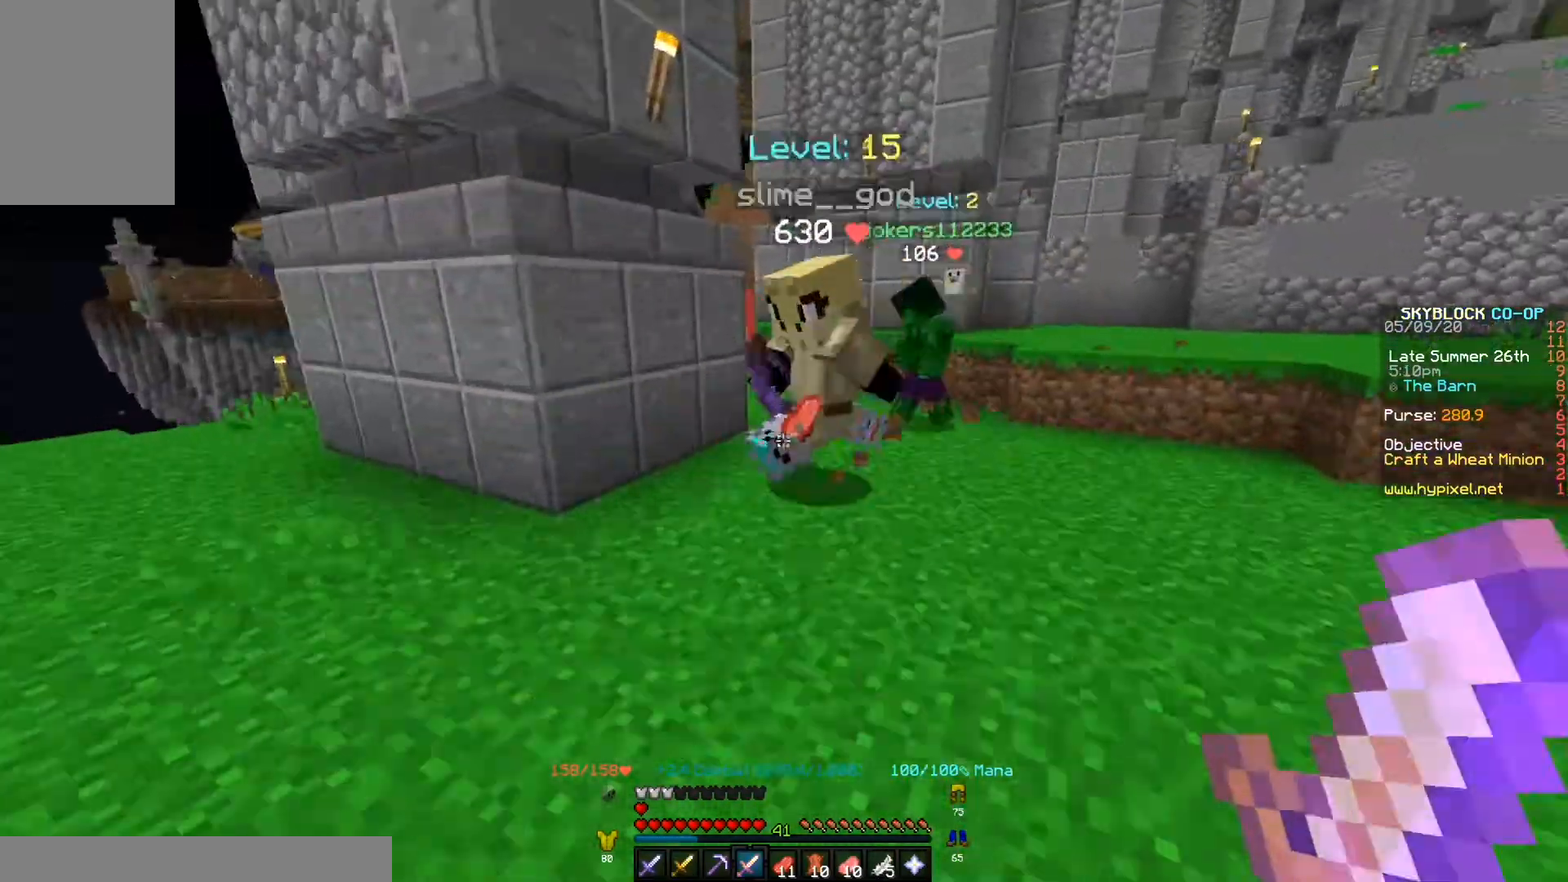
{"keys": ["w"], "events": []}
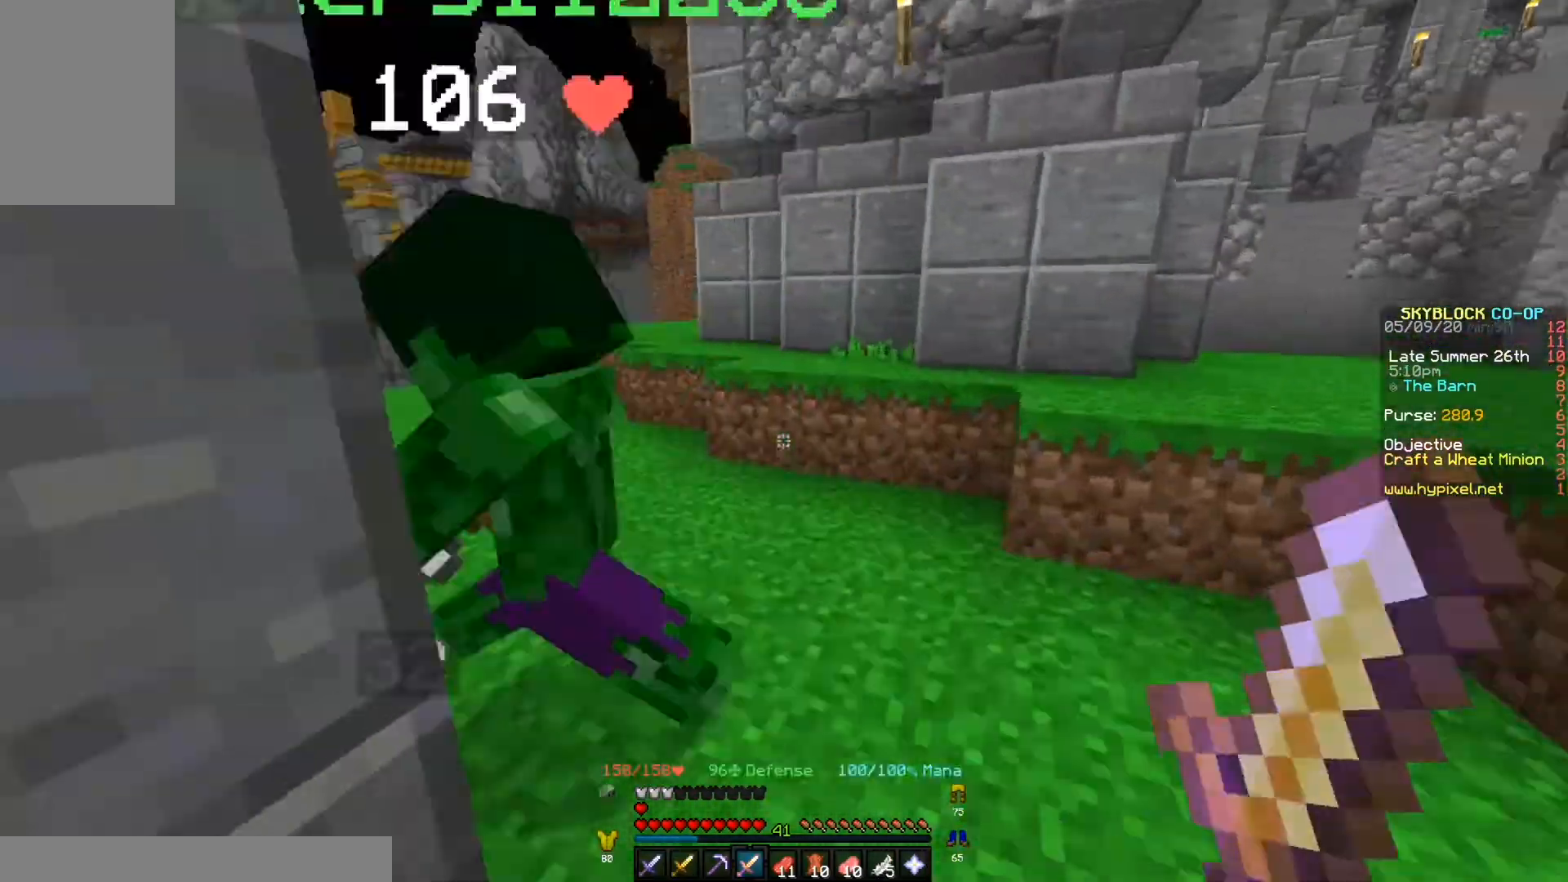
{"keys": ["w"], "events": [[67, "d", "down"], [200, "d", "up"]]}
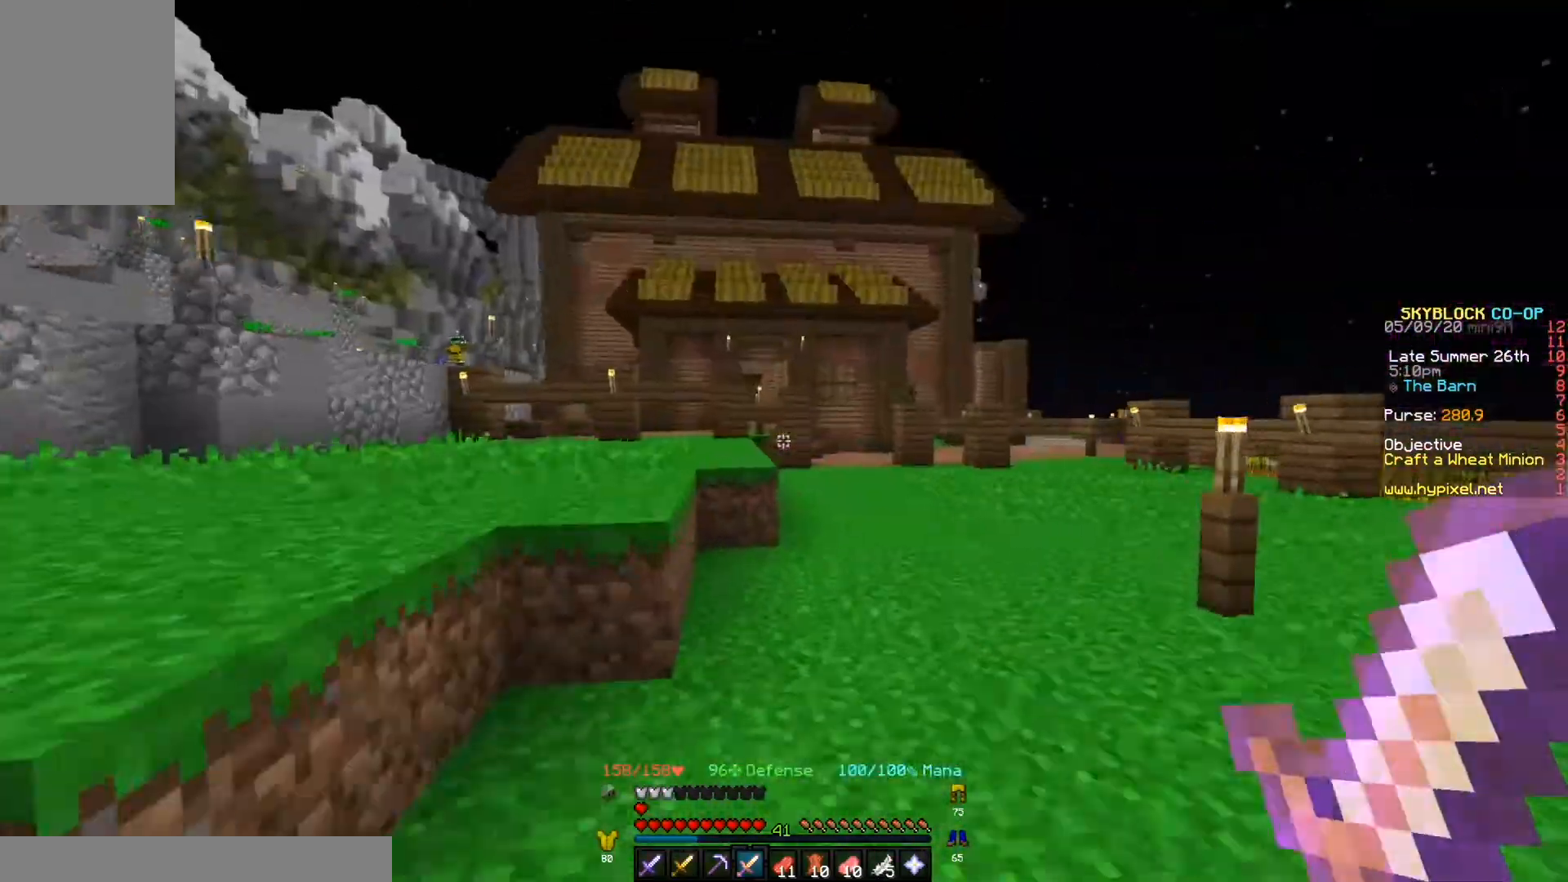
{"keys": ["w"], "events": []}
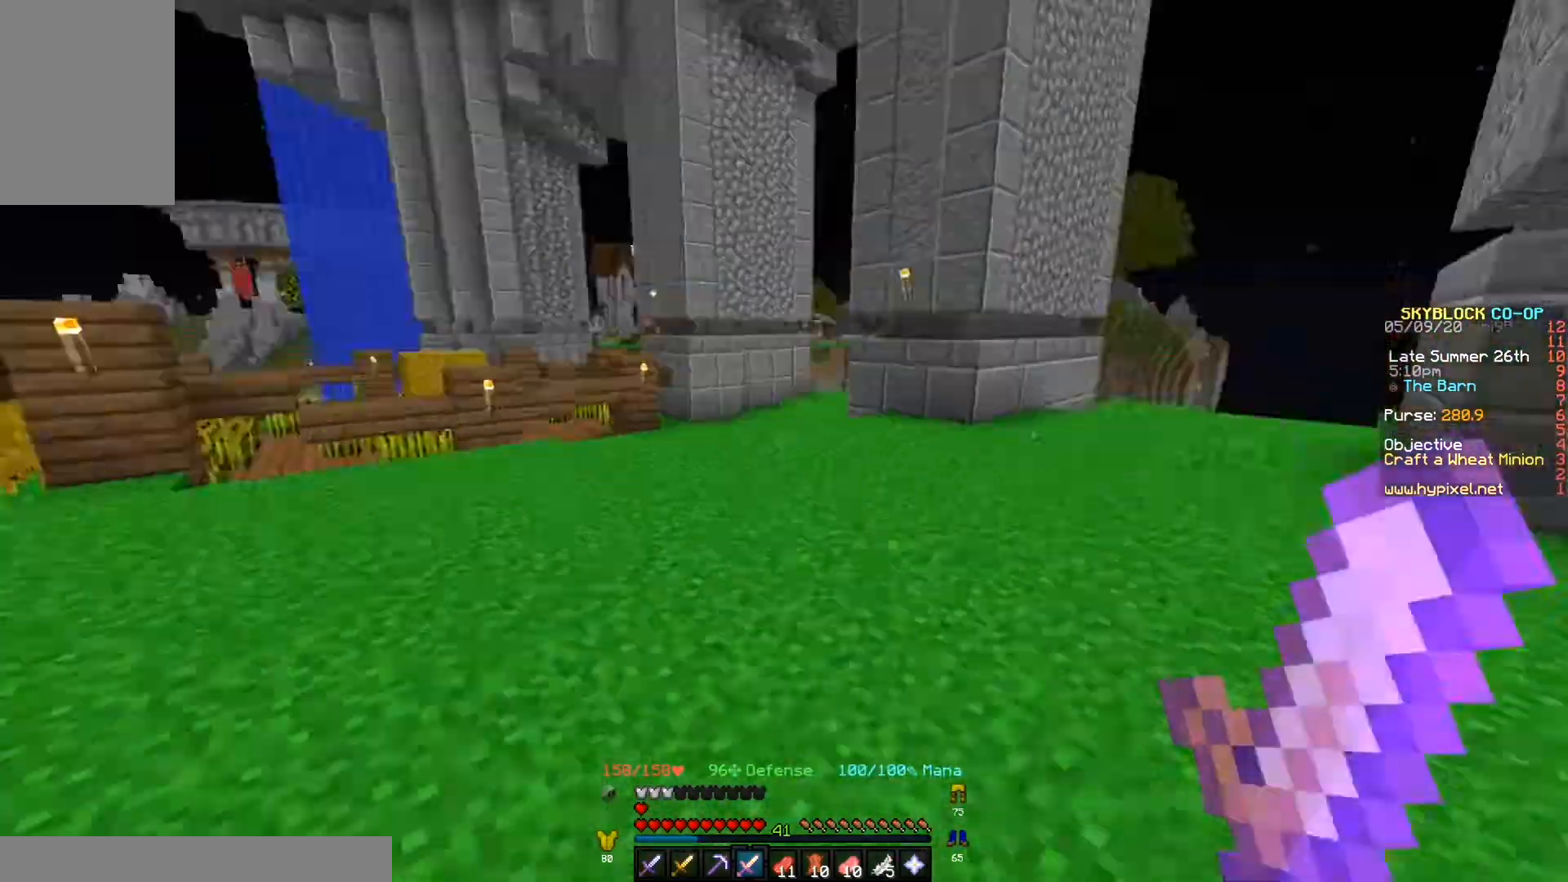
{"keys": ["a"], "events": [[67, "a", "down"], [133, "w", "up"]]}
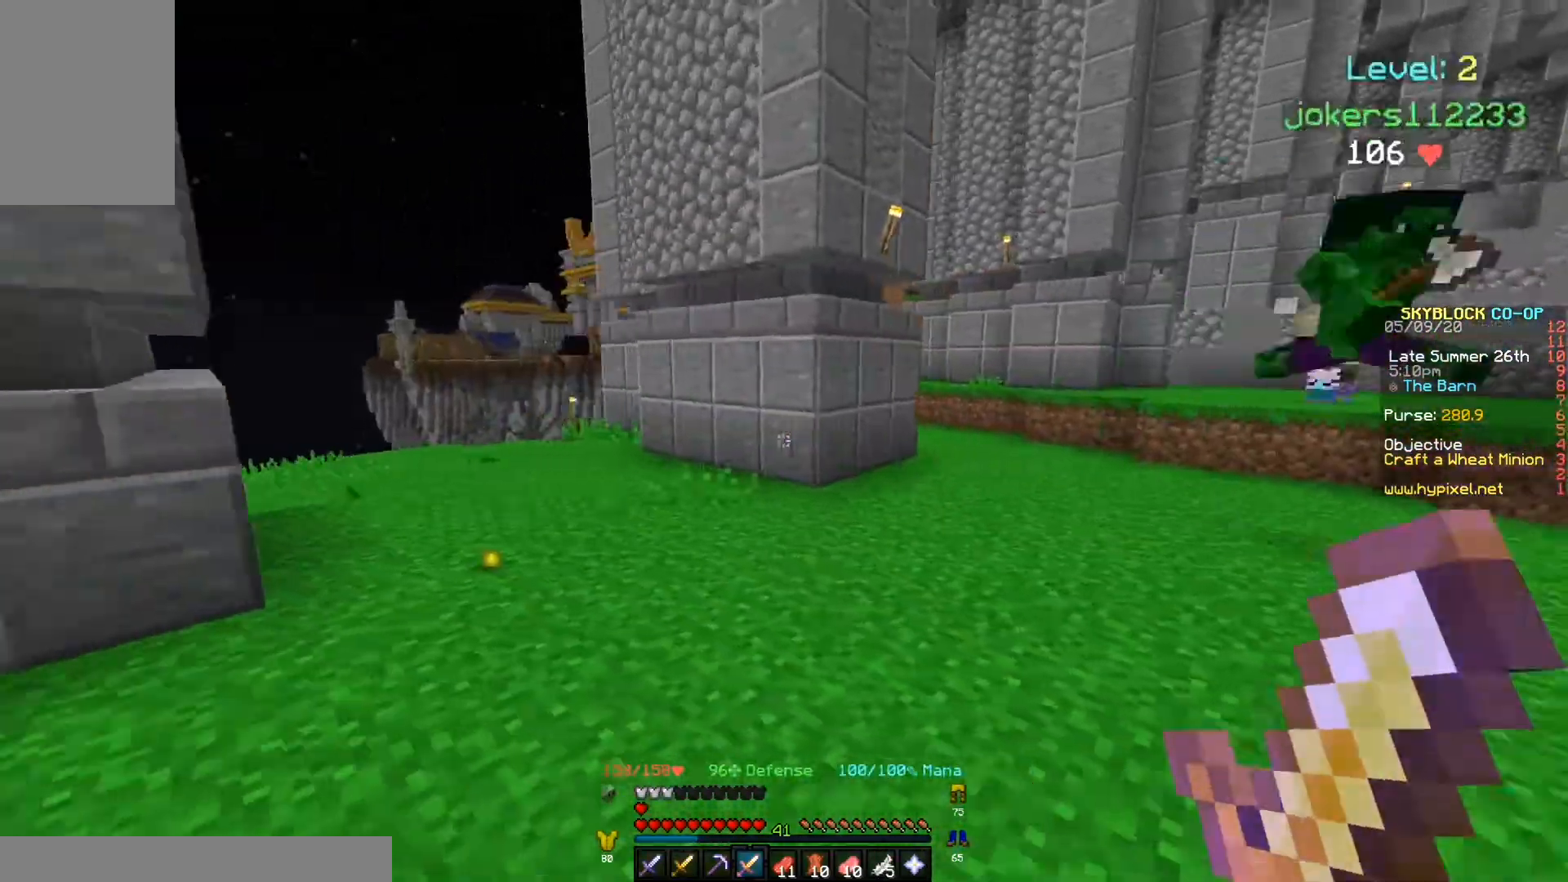
{"keys": [], "events": [[133, "w", "down"], [467, "a", "up"], [500, "w", "up"]]}
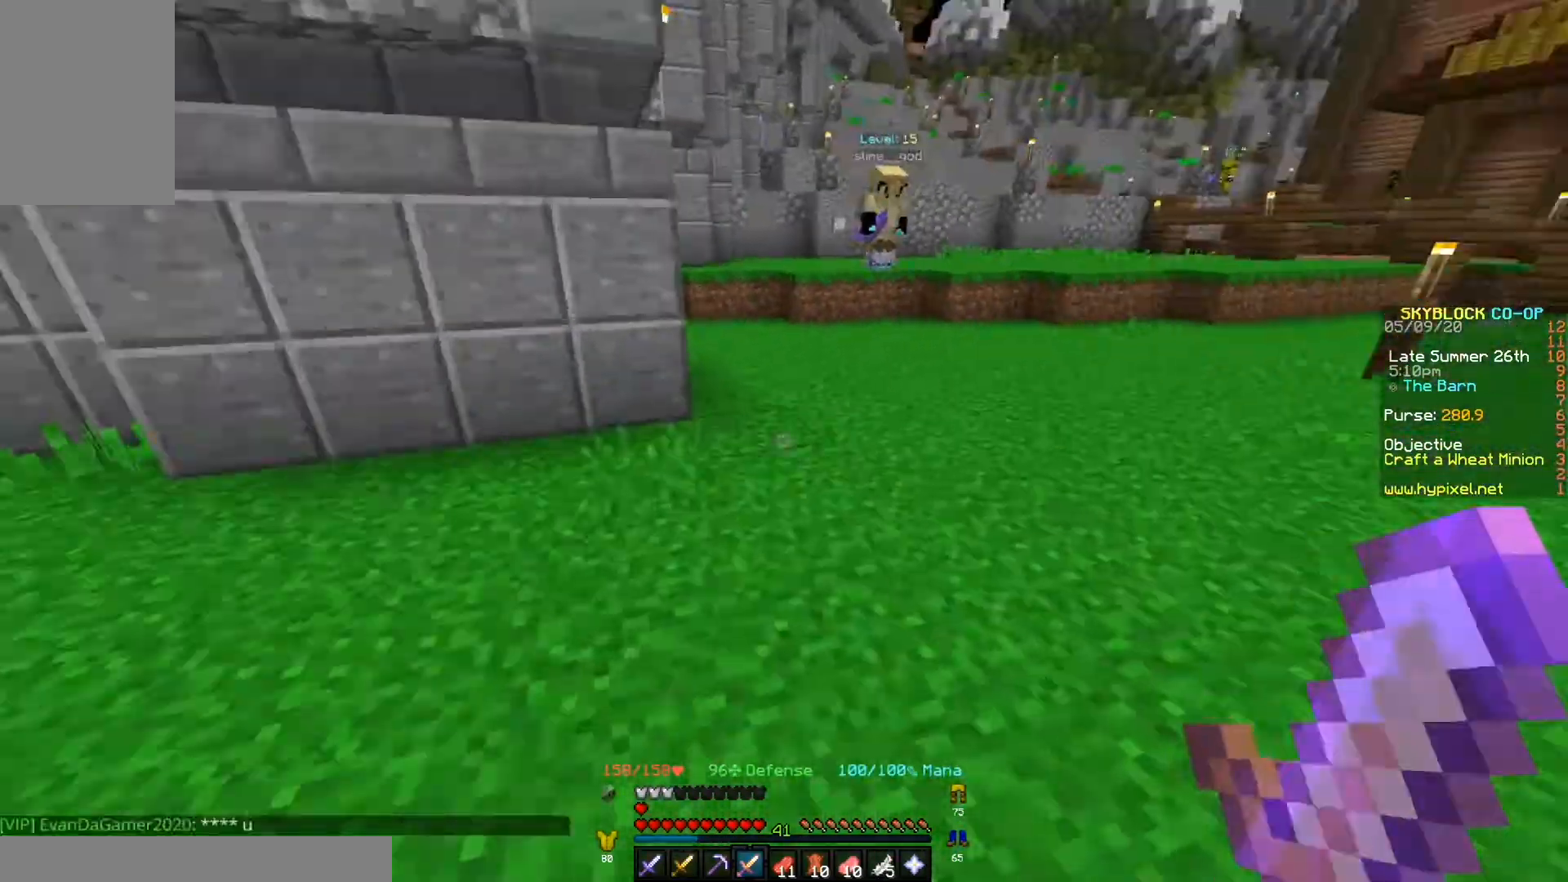
{"keys": [], "events": []}
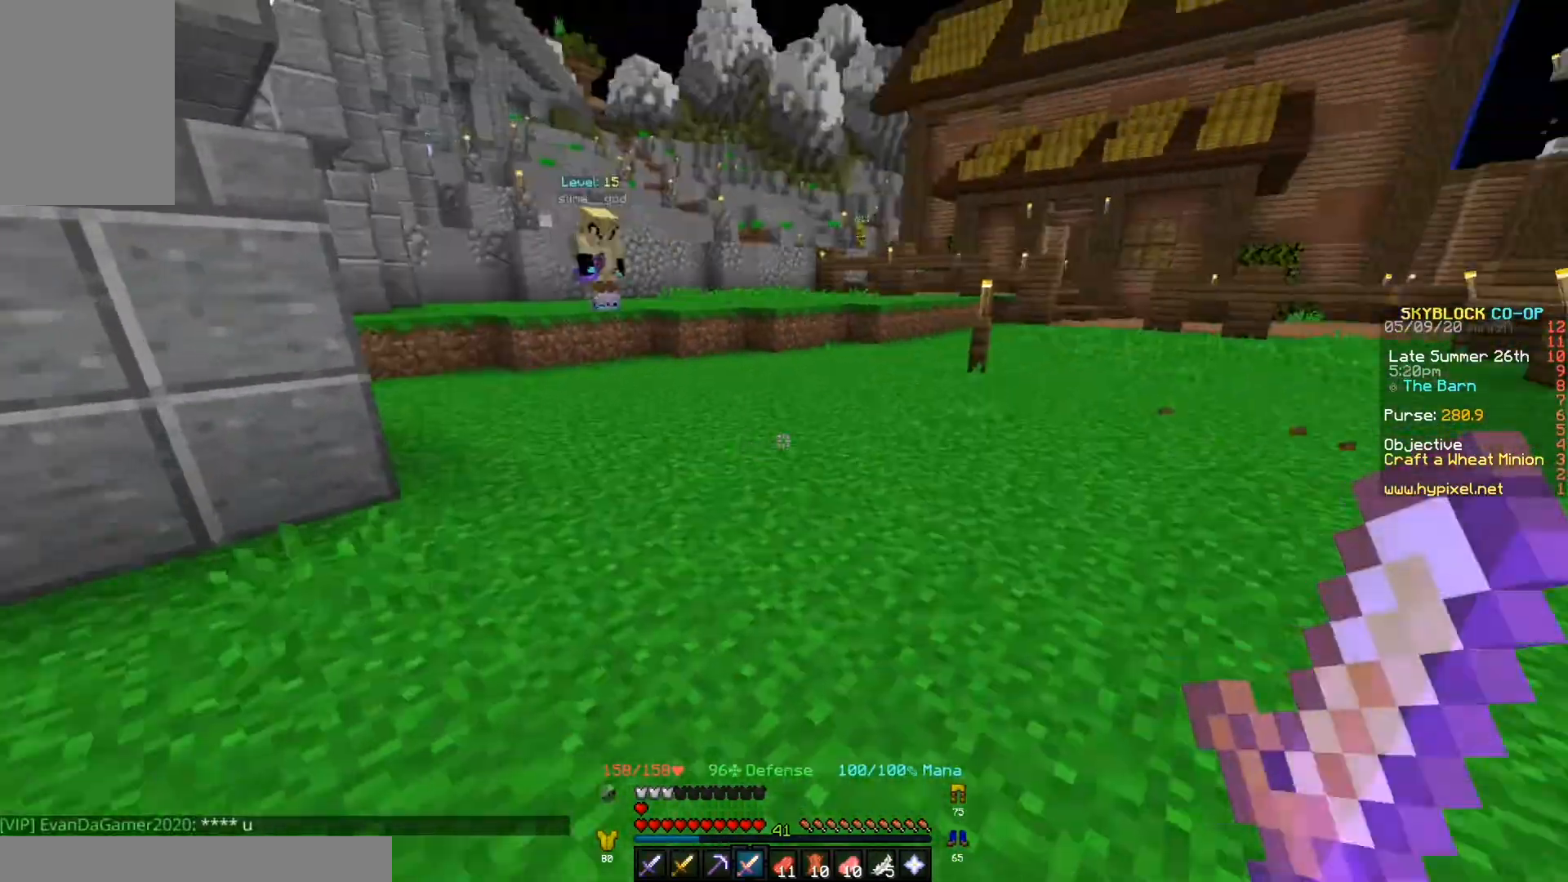
{"keys": ["d"], "events": [[100, "d", "down"]]}
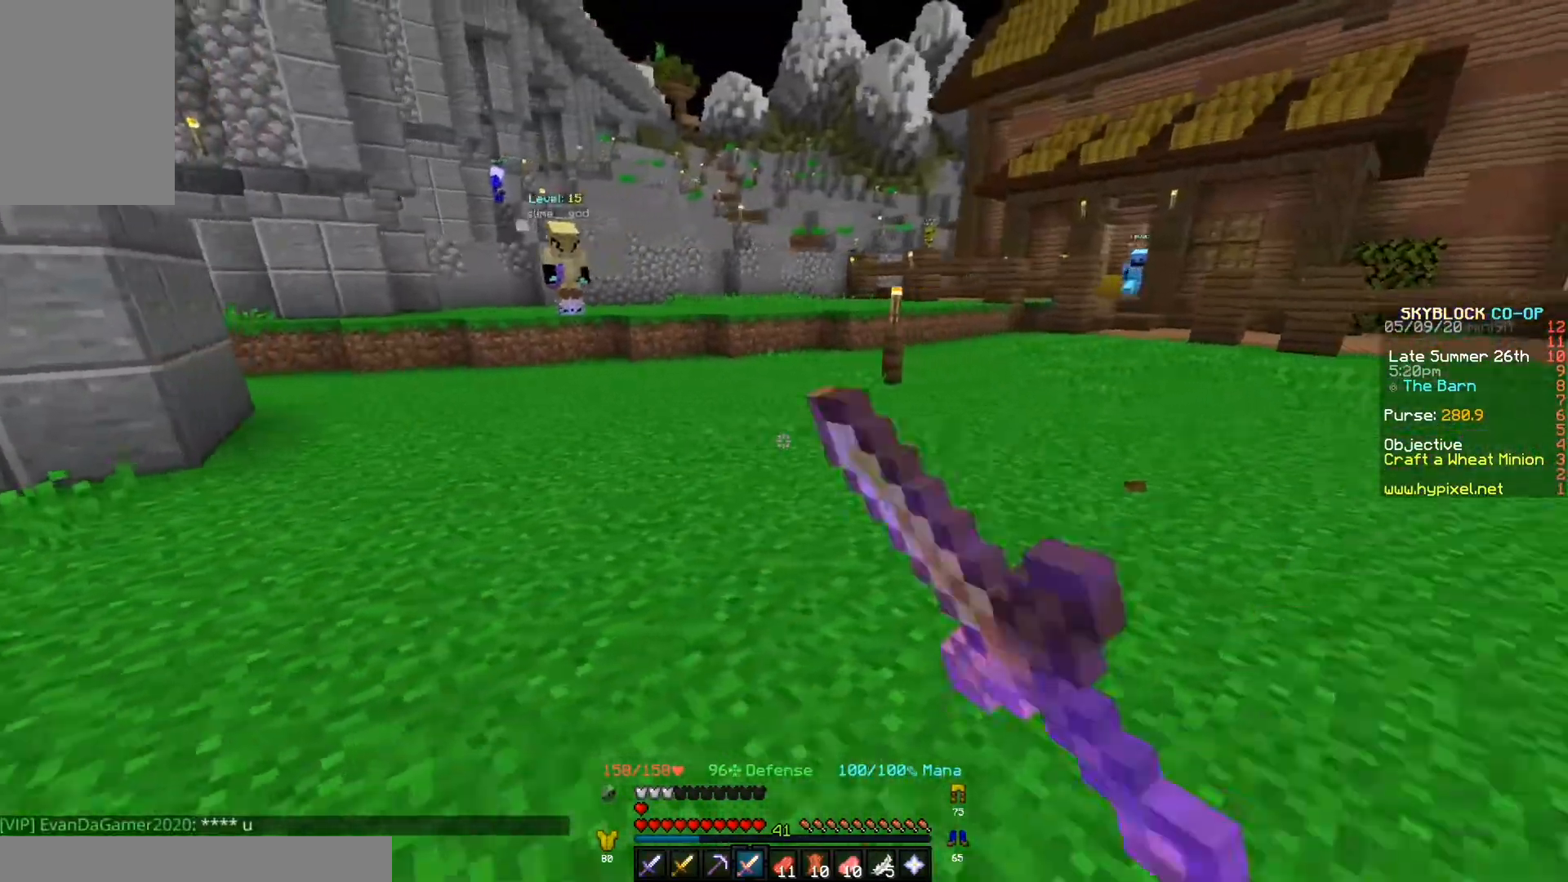
{"keys": [], "events": [[233, "d", "up"]]}
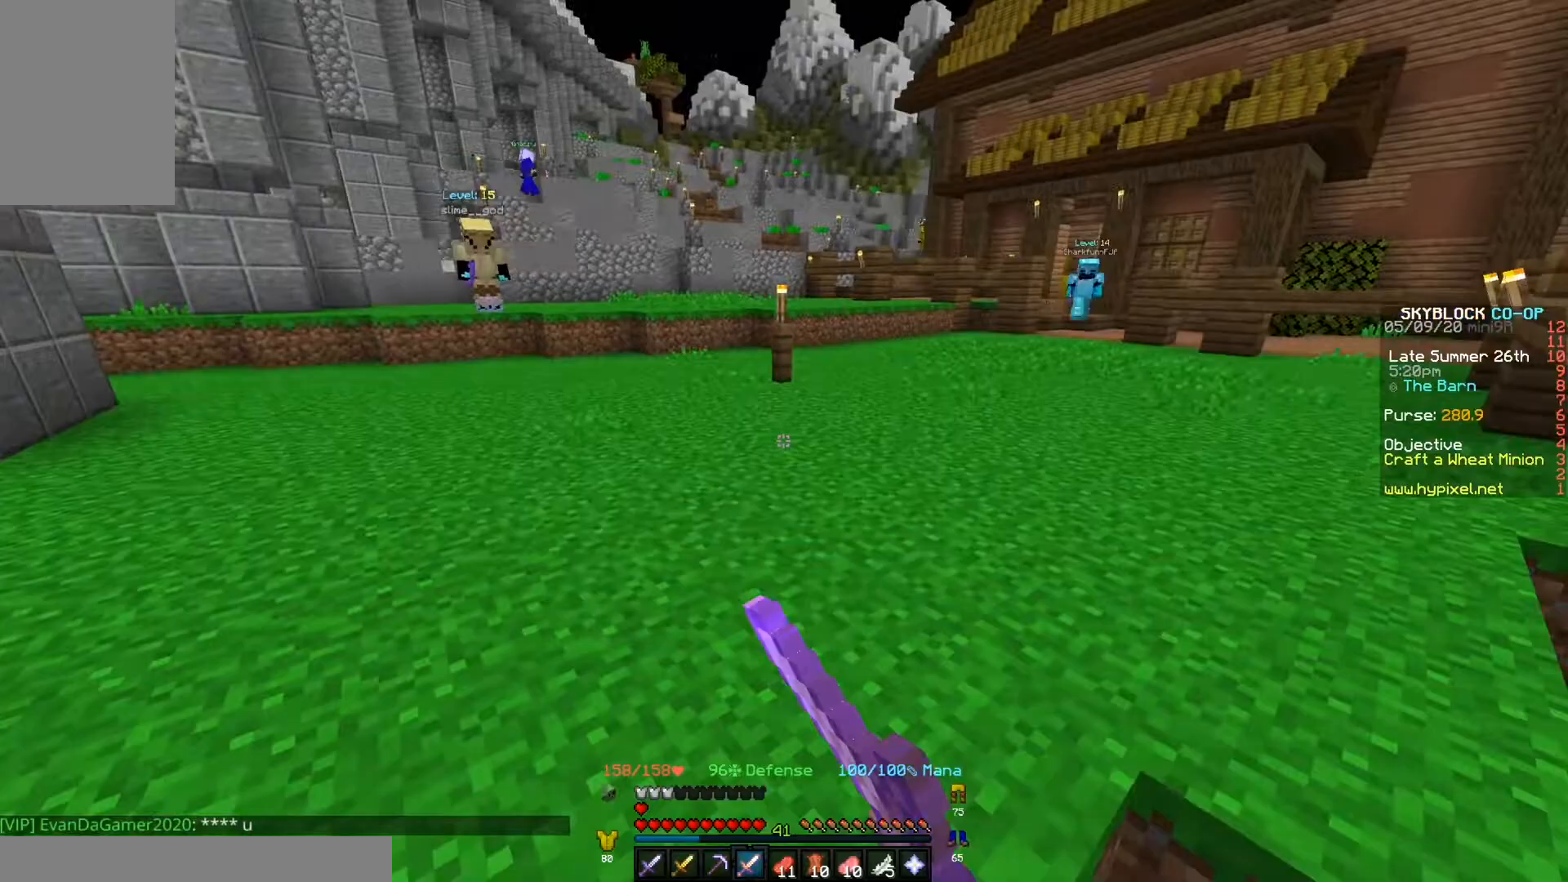
{"keys": [], "events": []}
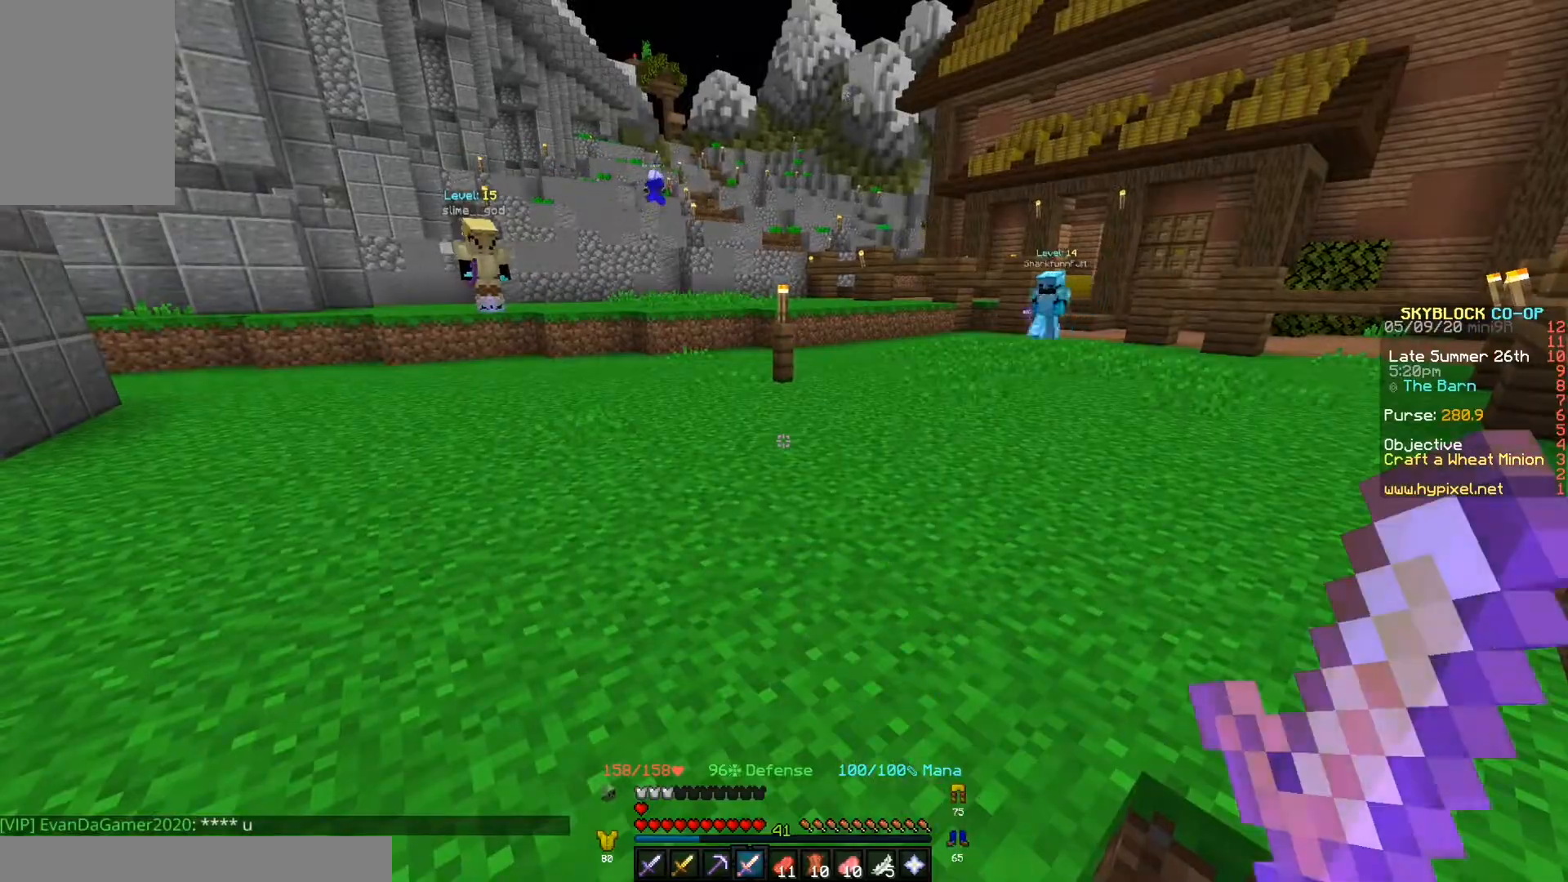
{"keys": [], "events": []}
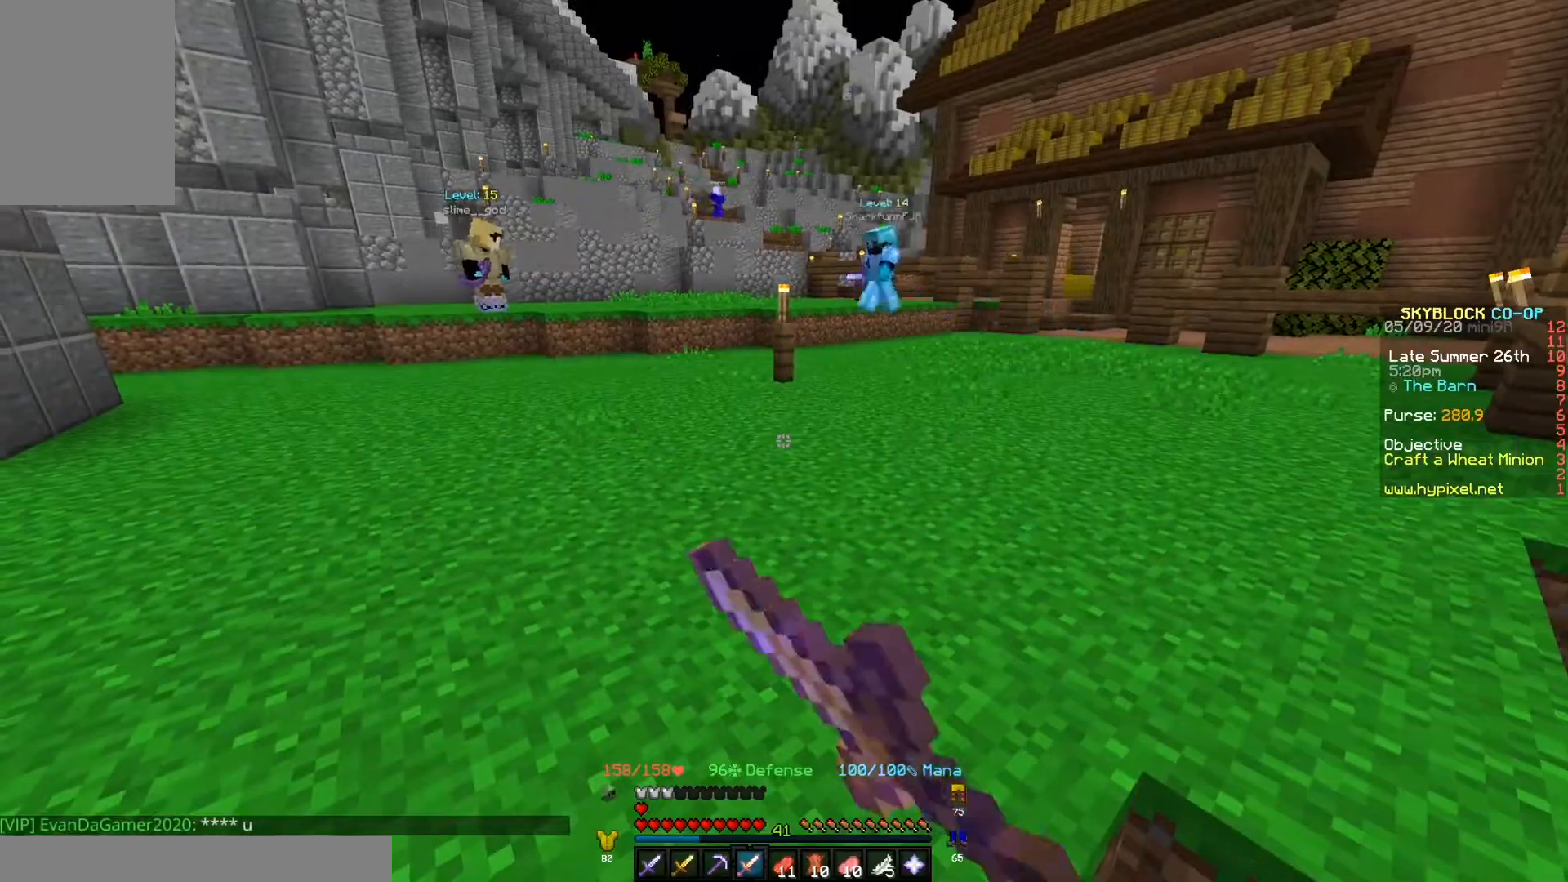
{"keys": ["w"], "events": [[400, "w", "down"]]}
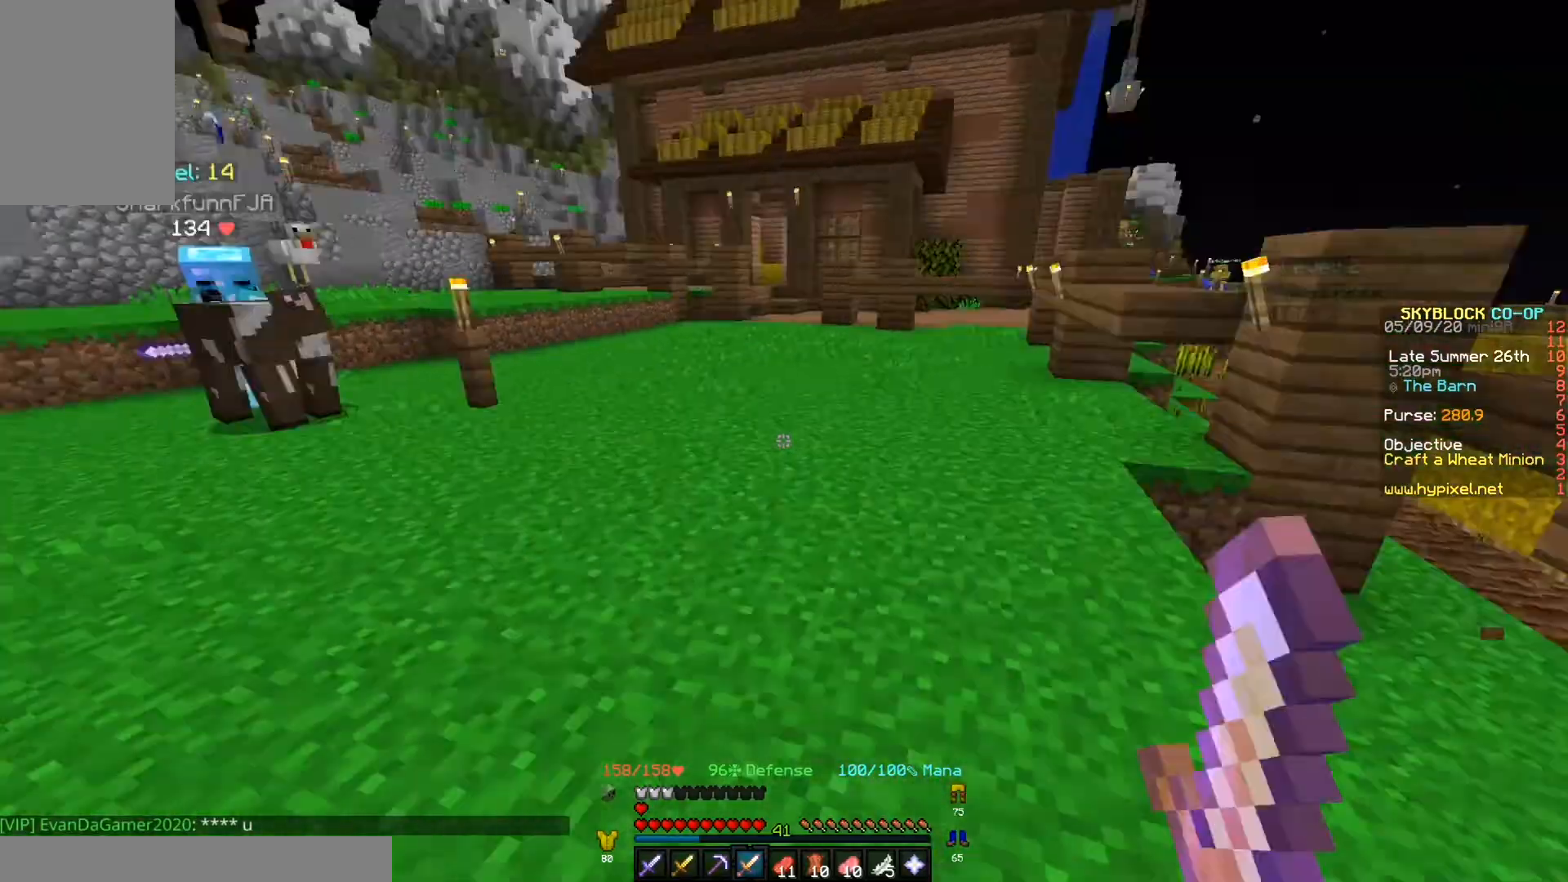
{"keys": ["w"], "events": [[267, "a", "down"], [400, "a", "up"]]}
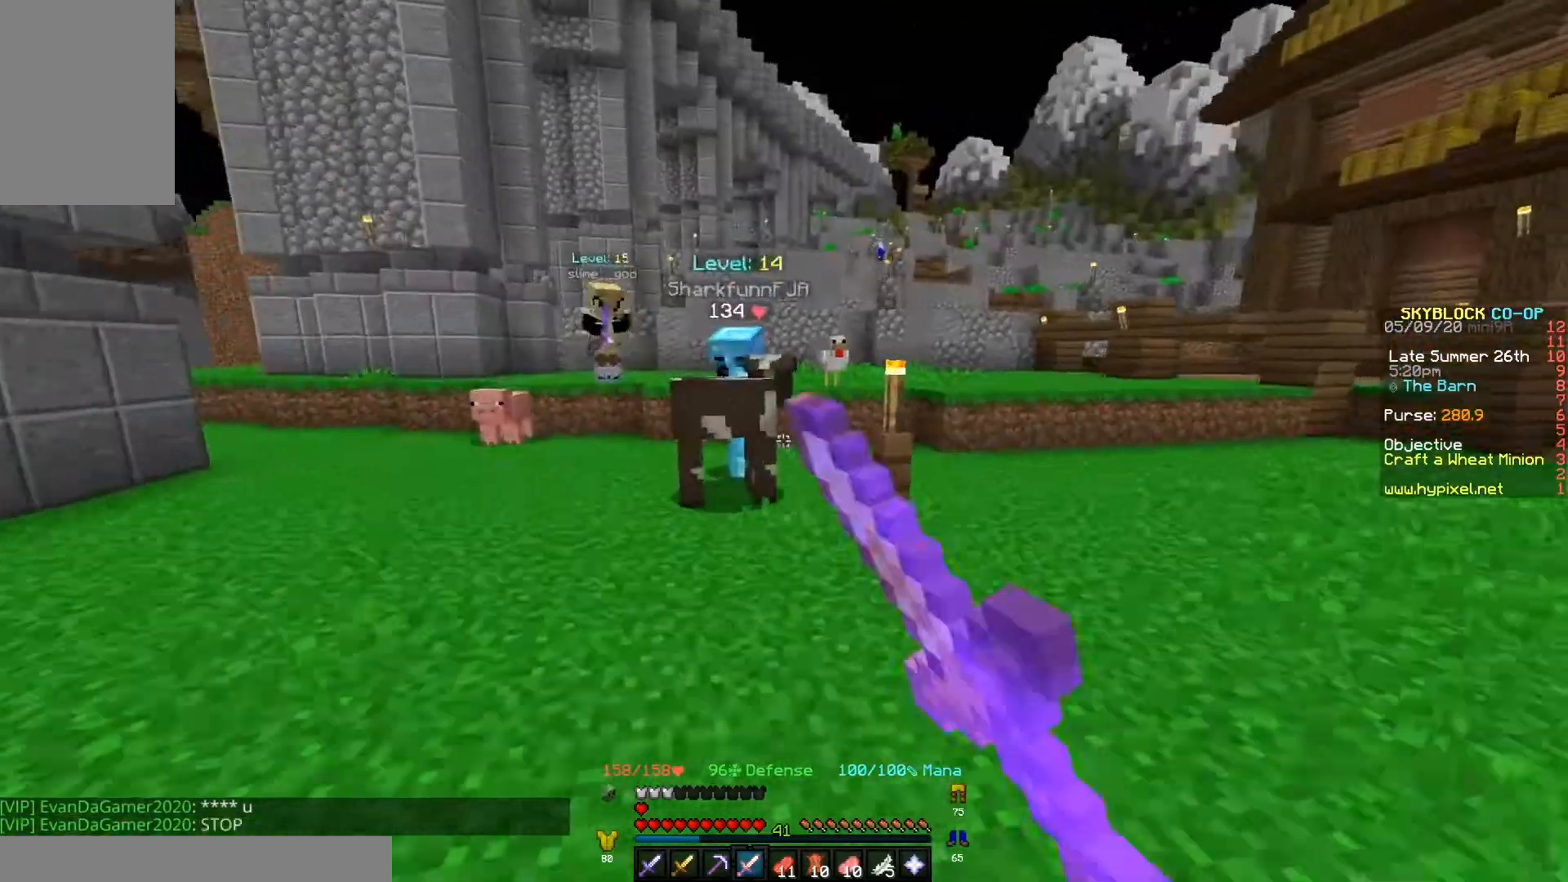
{"keys": ["a", "w"], "events": [[333, "a", "down"]]}
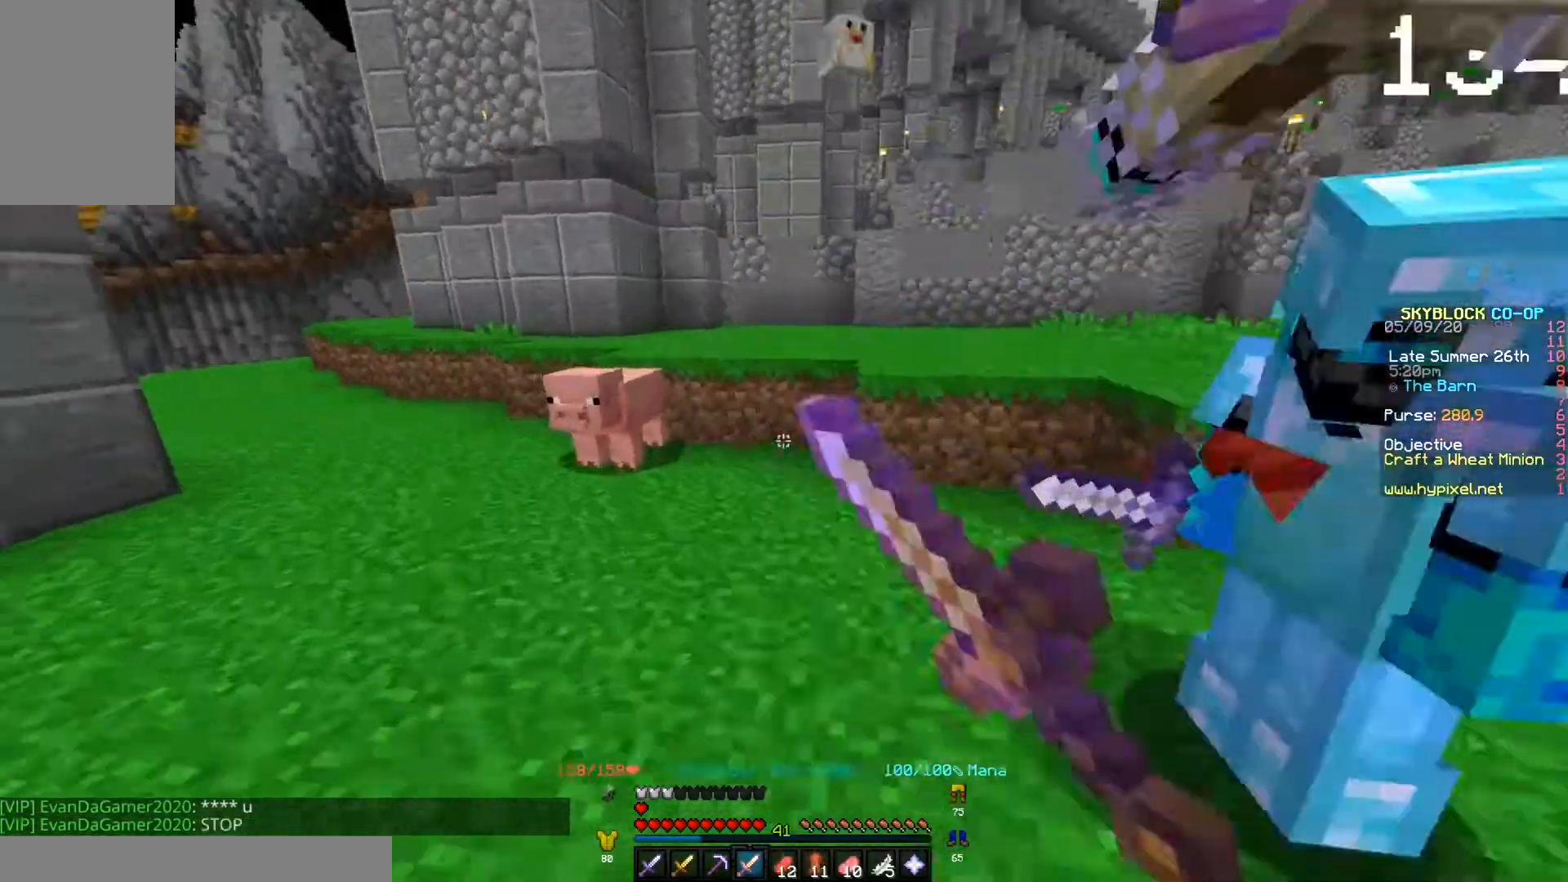
{"keys": ["a", "w"], "events": []}
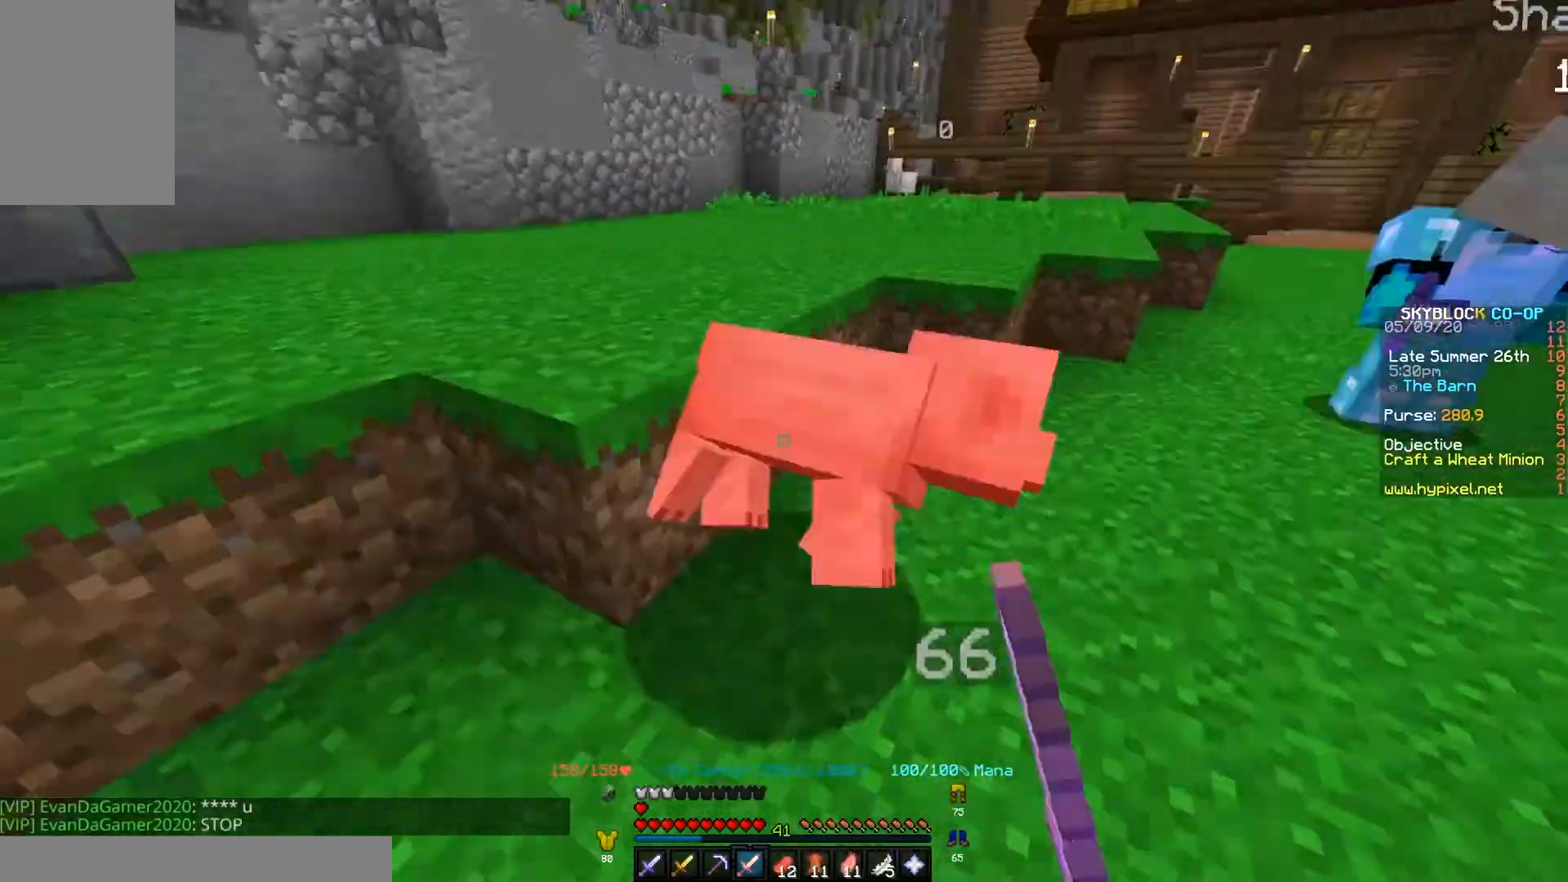
{"keys": ["w"], "events": [[133, "a", "up"], [233, "w", "up"], [367, "w", "down"]]}
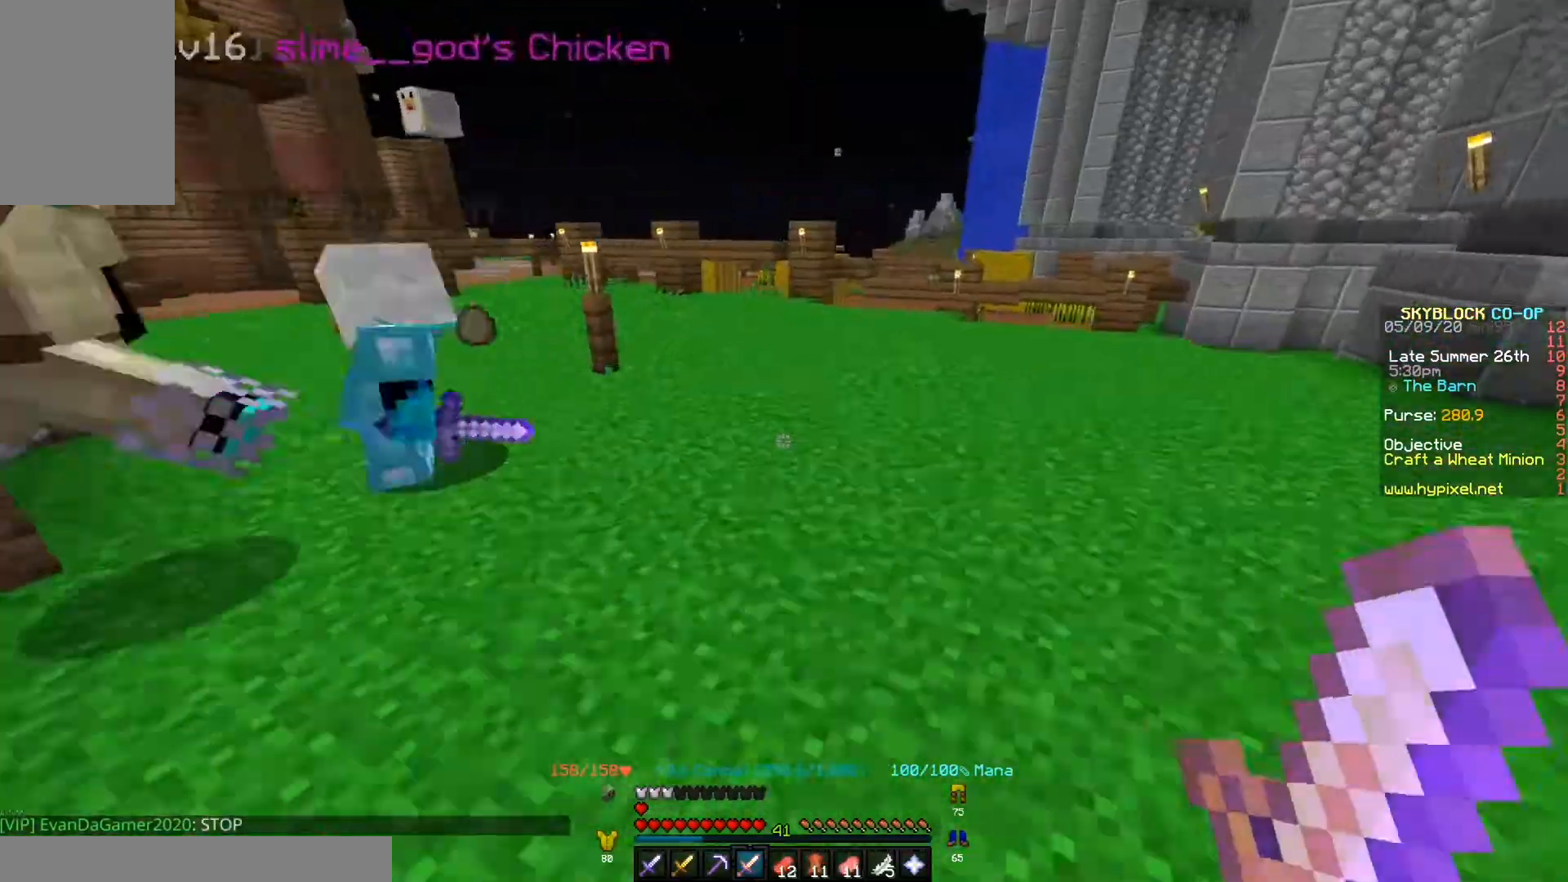
{"keys": ["w"], "events": []}
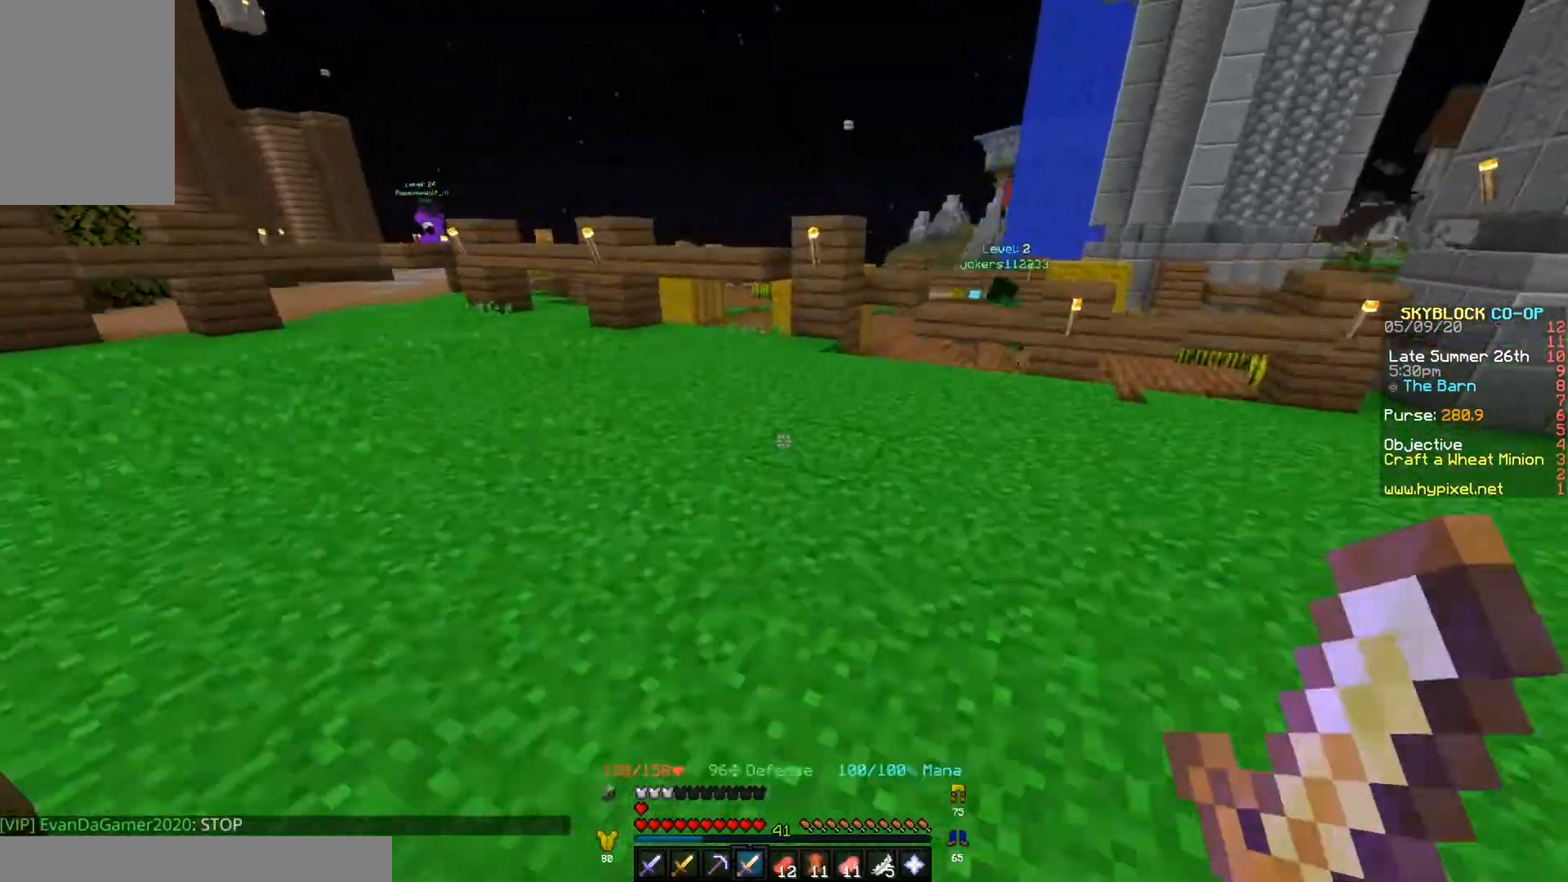
{"keys": ["w"], "events": []}
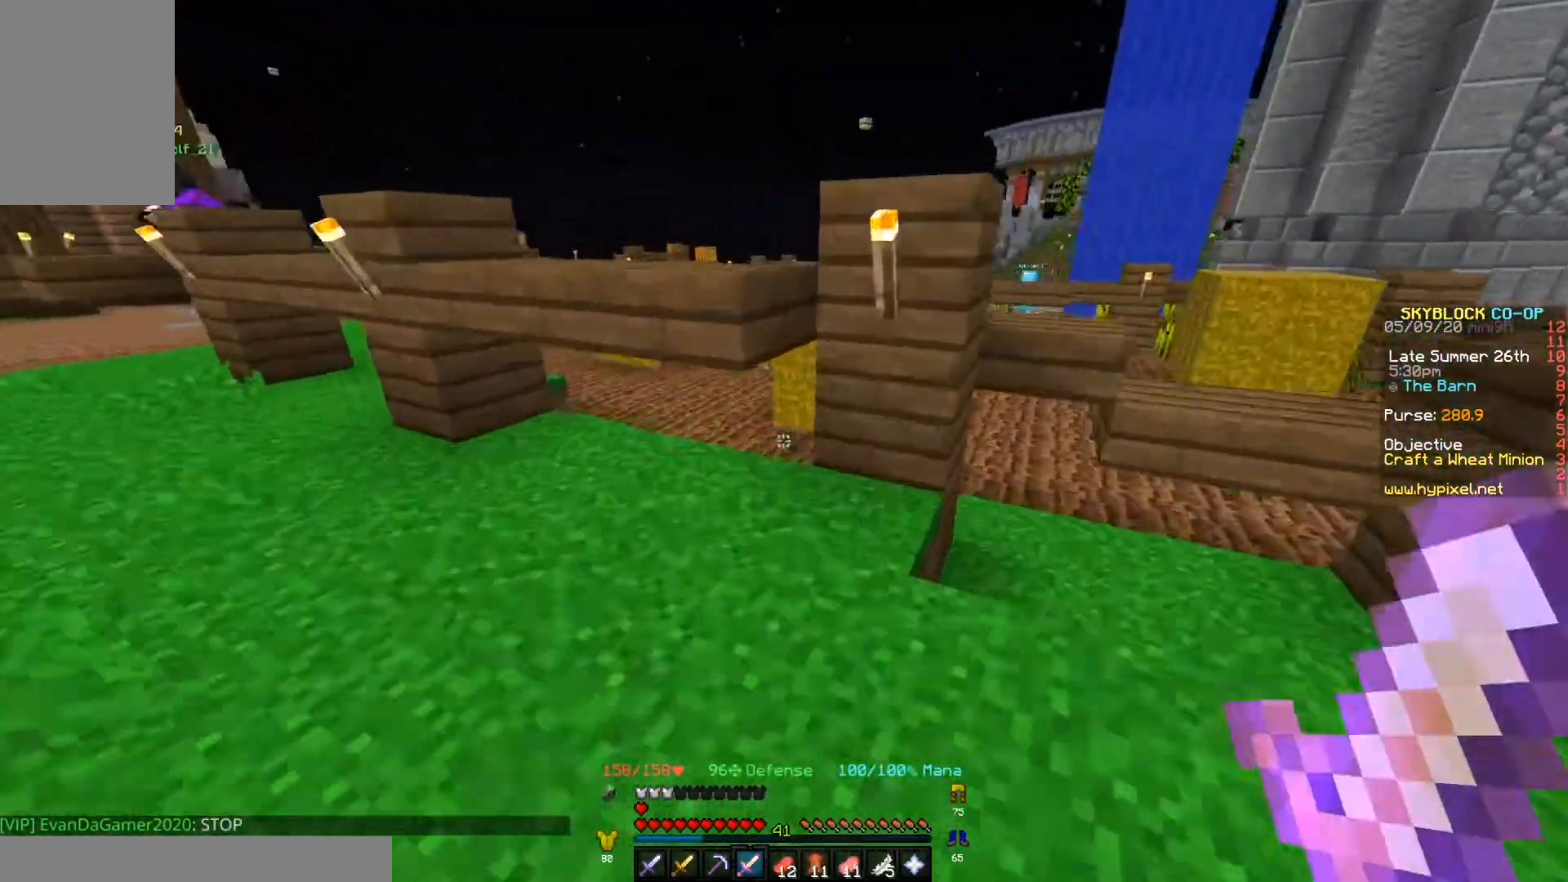
{"keys": [], "events": [[167, "a", "down"], [167, "w", "up"], [333, "a", "up"]]}
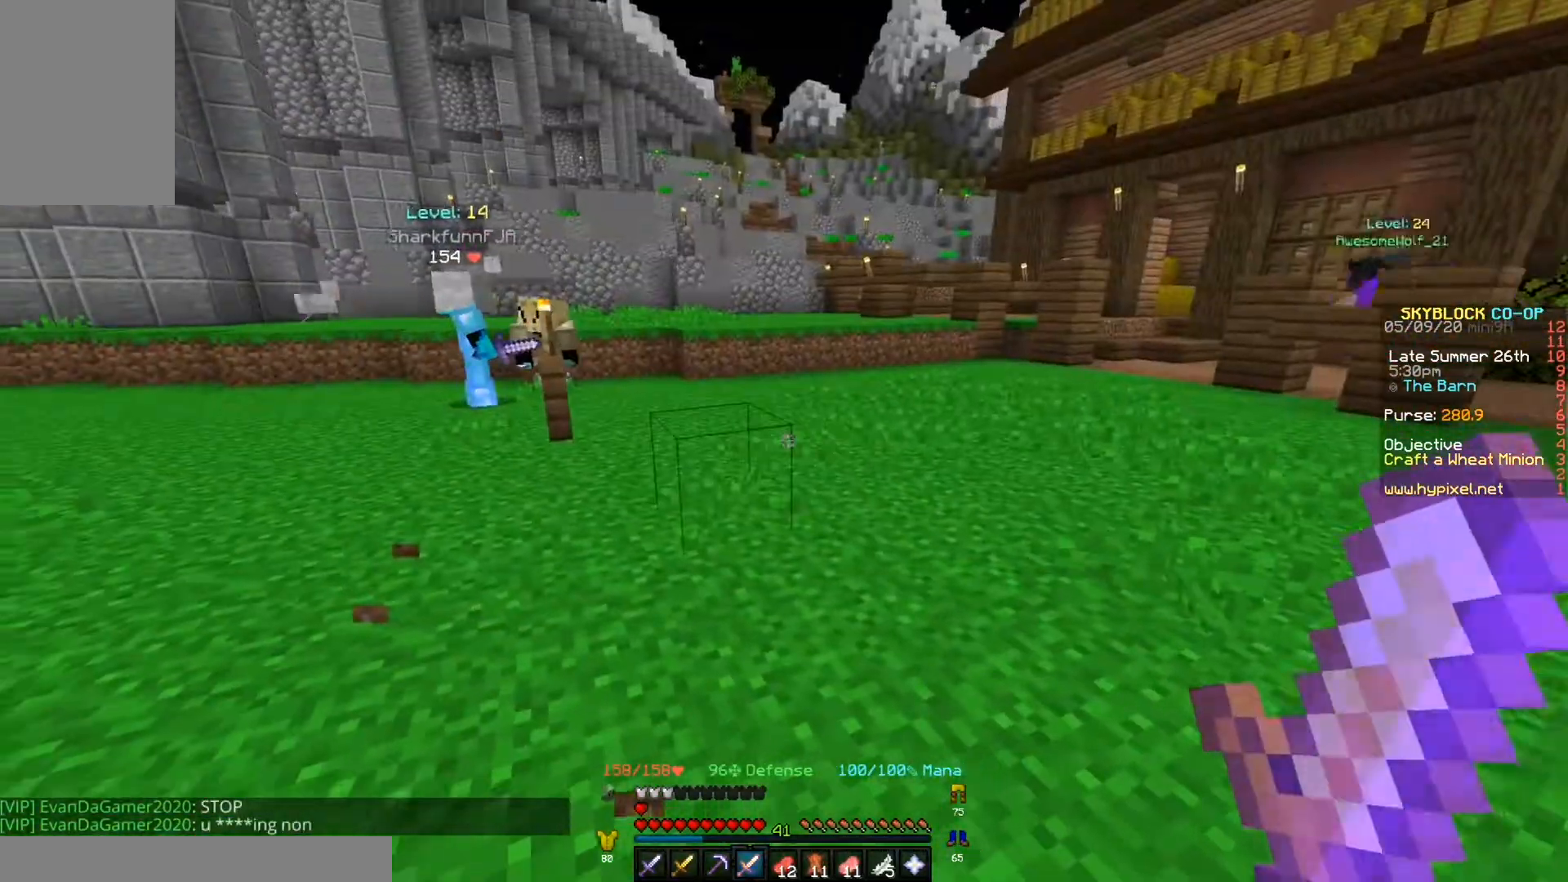
{"keys": ["a", "w"], "events": [[300, "a", "down"], [300, "w", "down"]]}
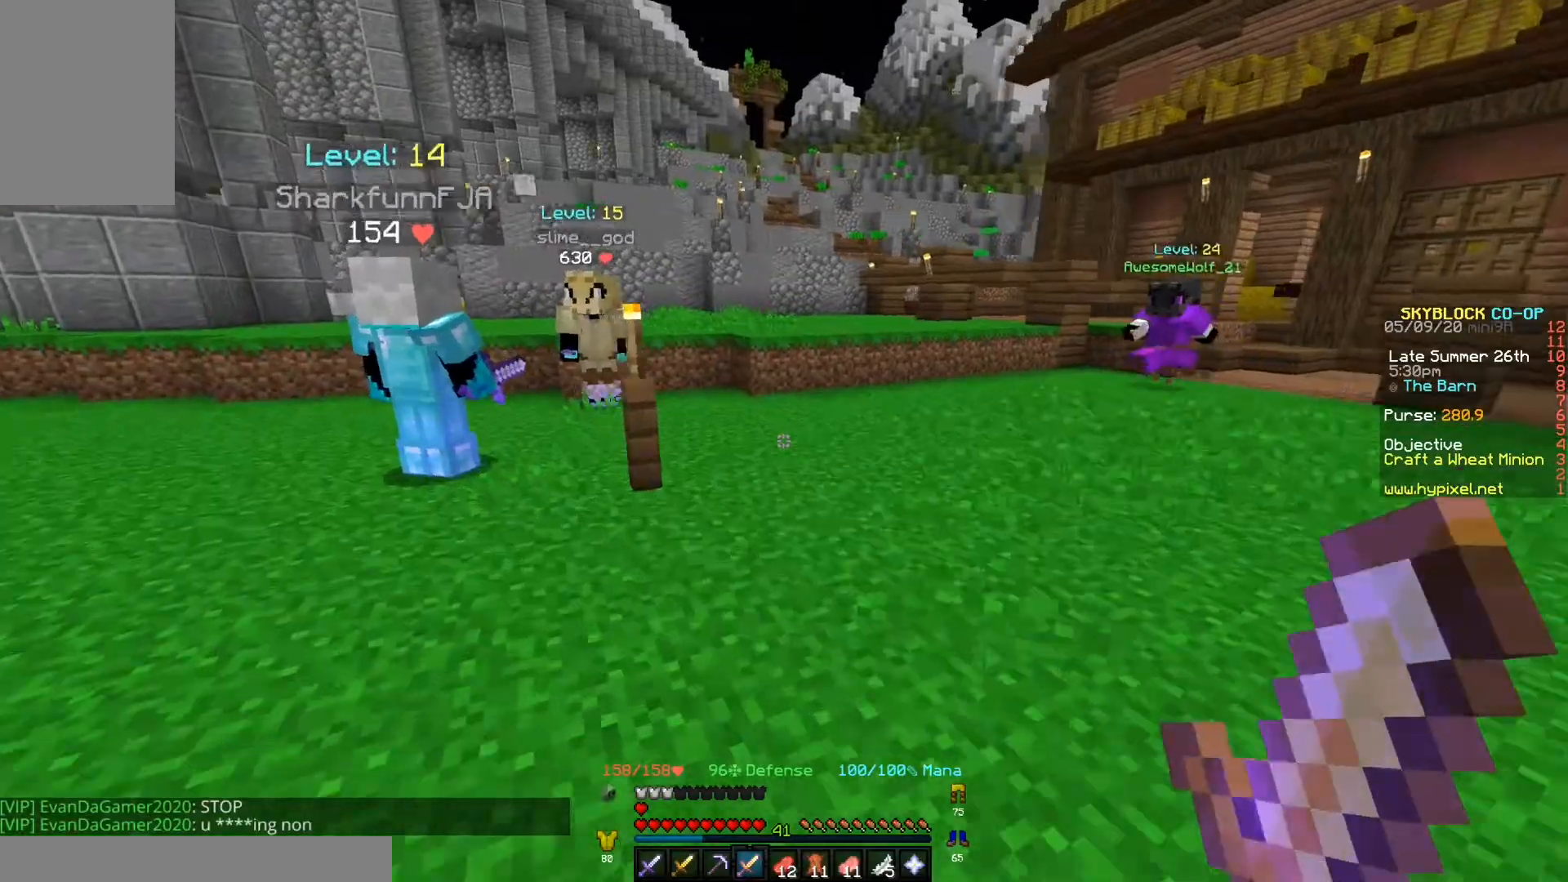
{"keys": ["a", "w"], "events": []}
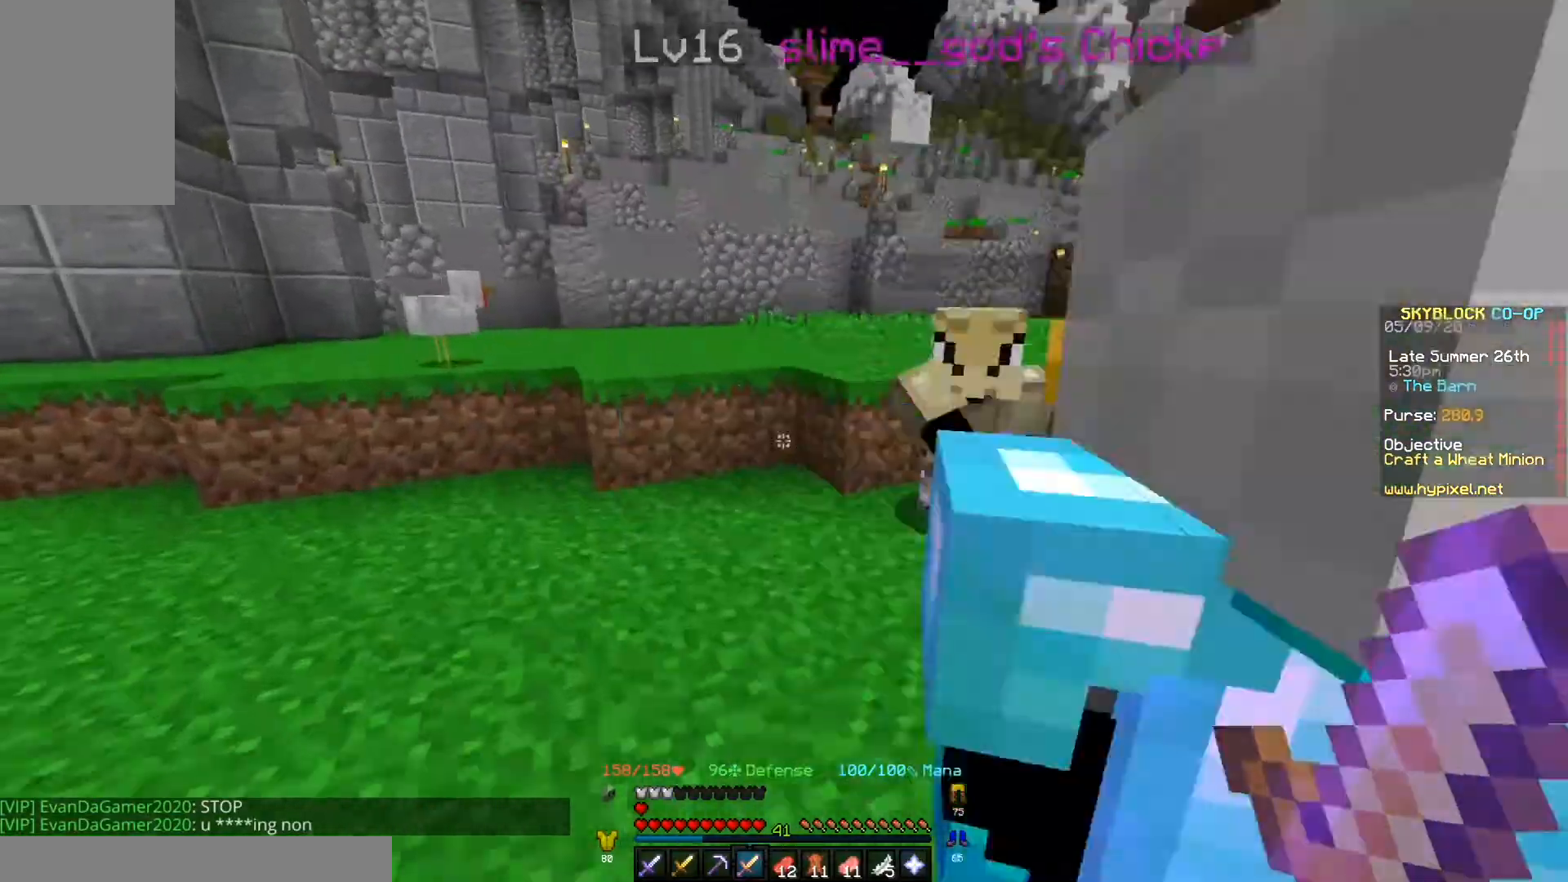
{"keys": ["a", "w"], "events": []}
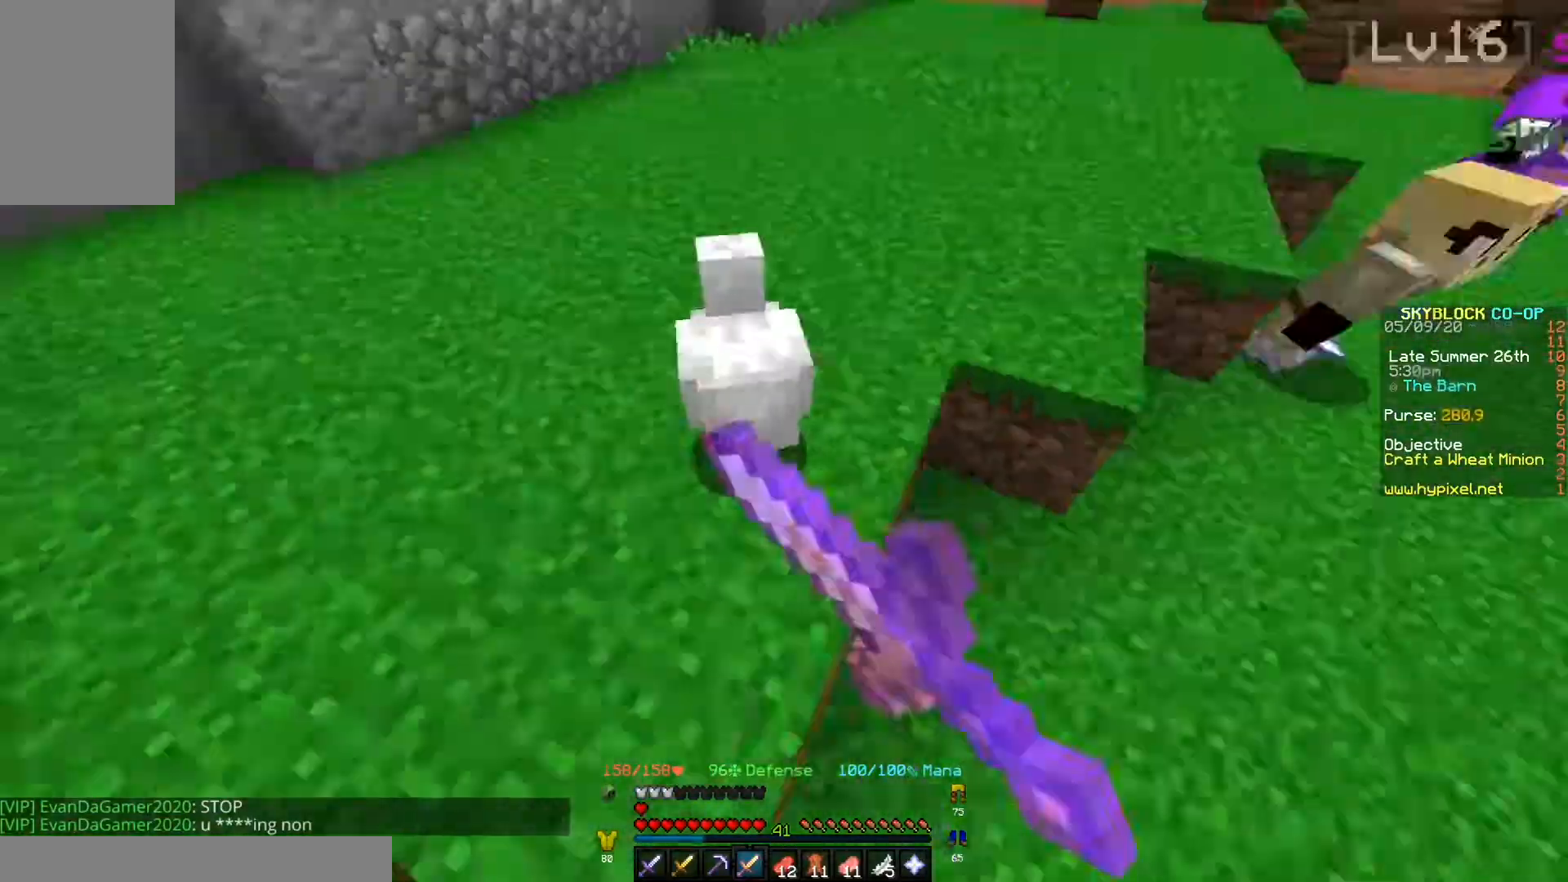
{"keys": ["a"], "events": [[100, "w", "up"]]}
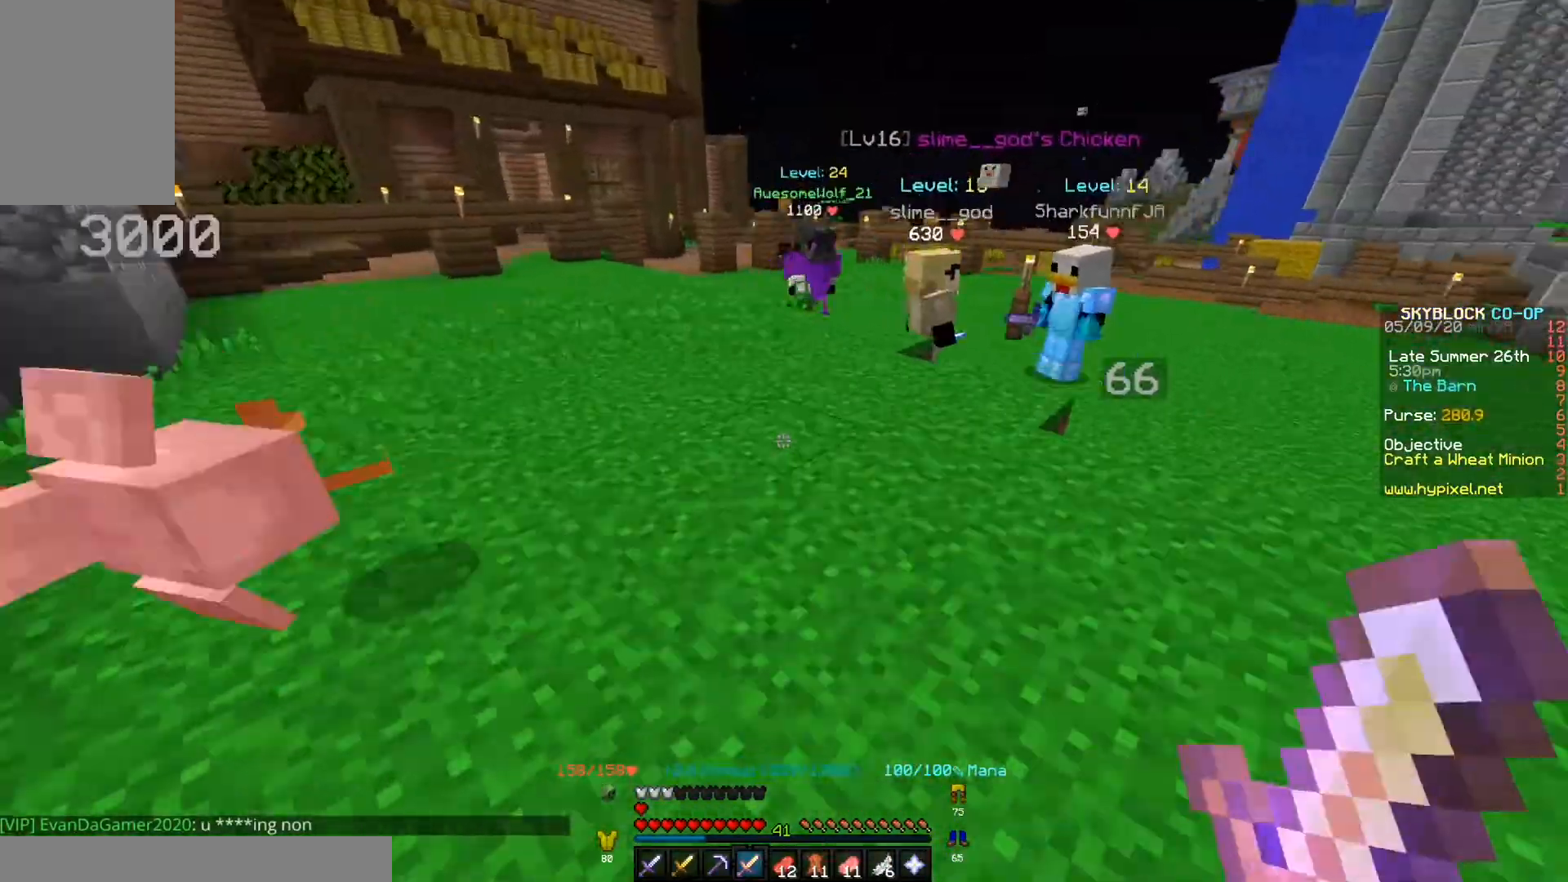
{"keys": ["w"], "events": [[33, "w", "down"], [267, "a", "up"]]}
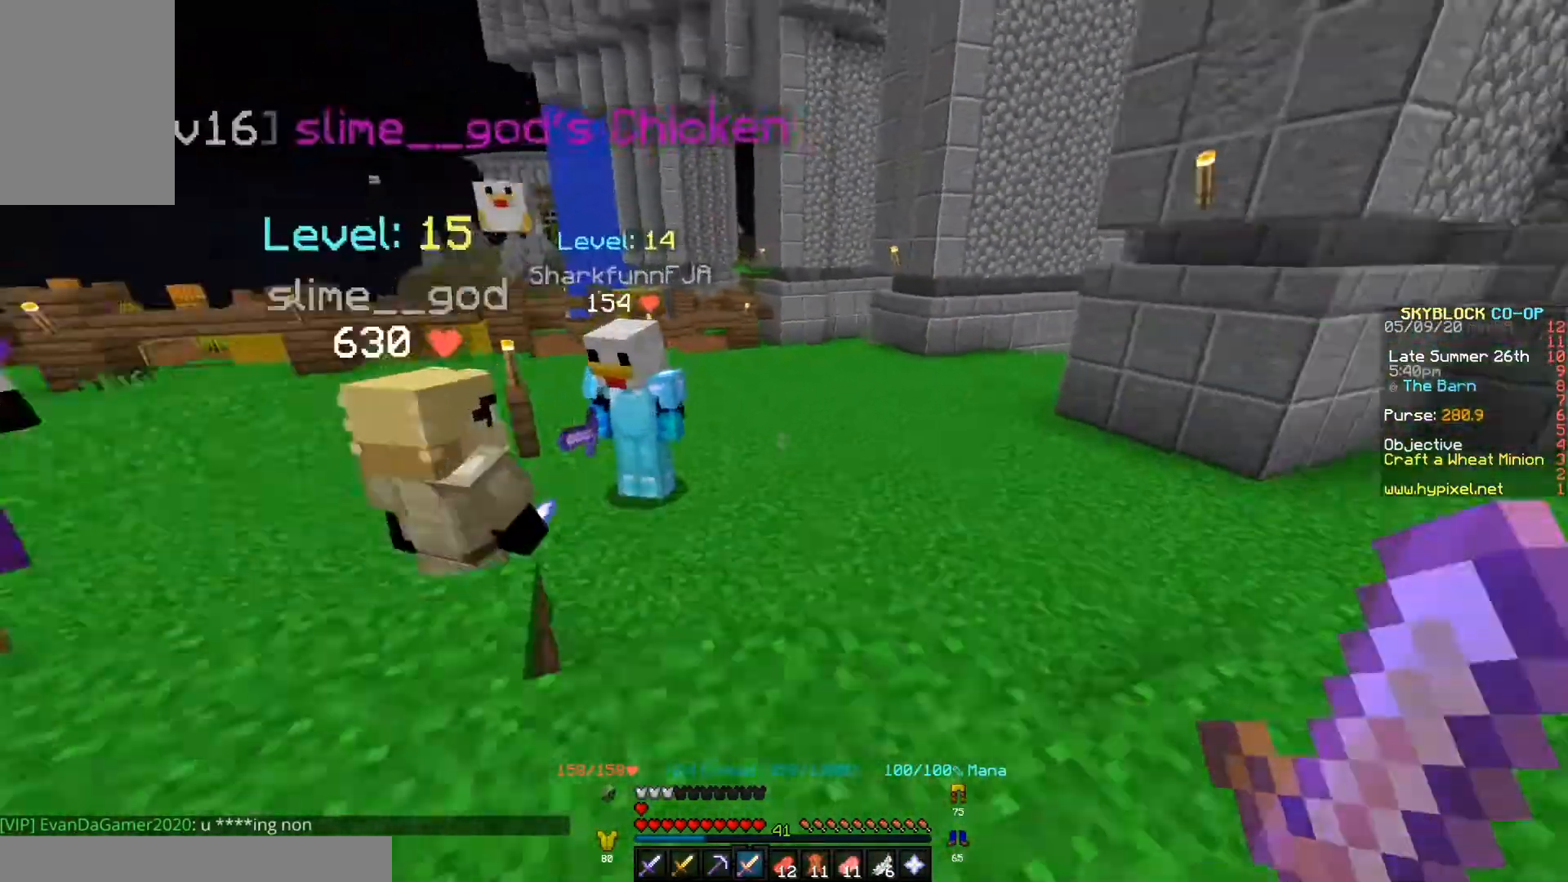
{"keys": ["w"], "events": []}
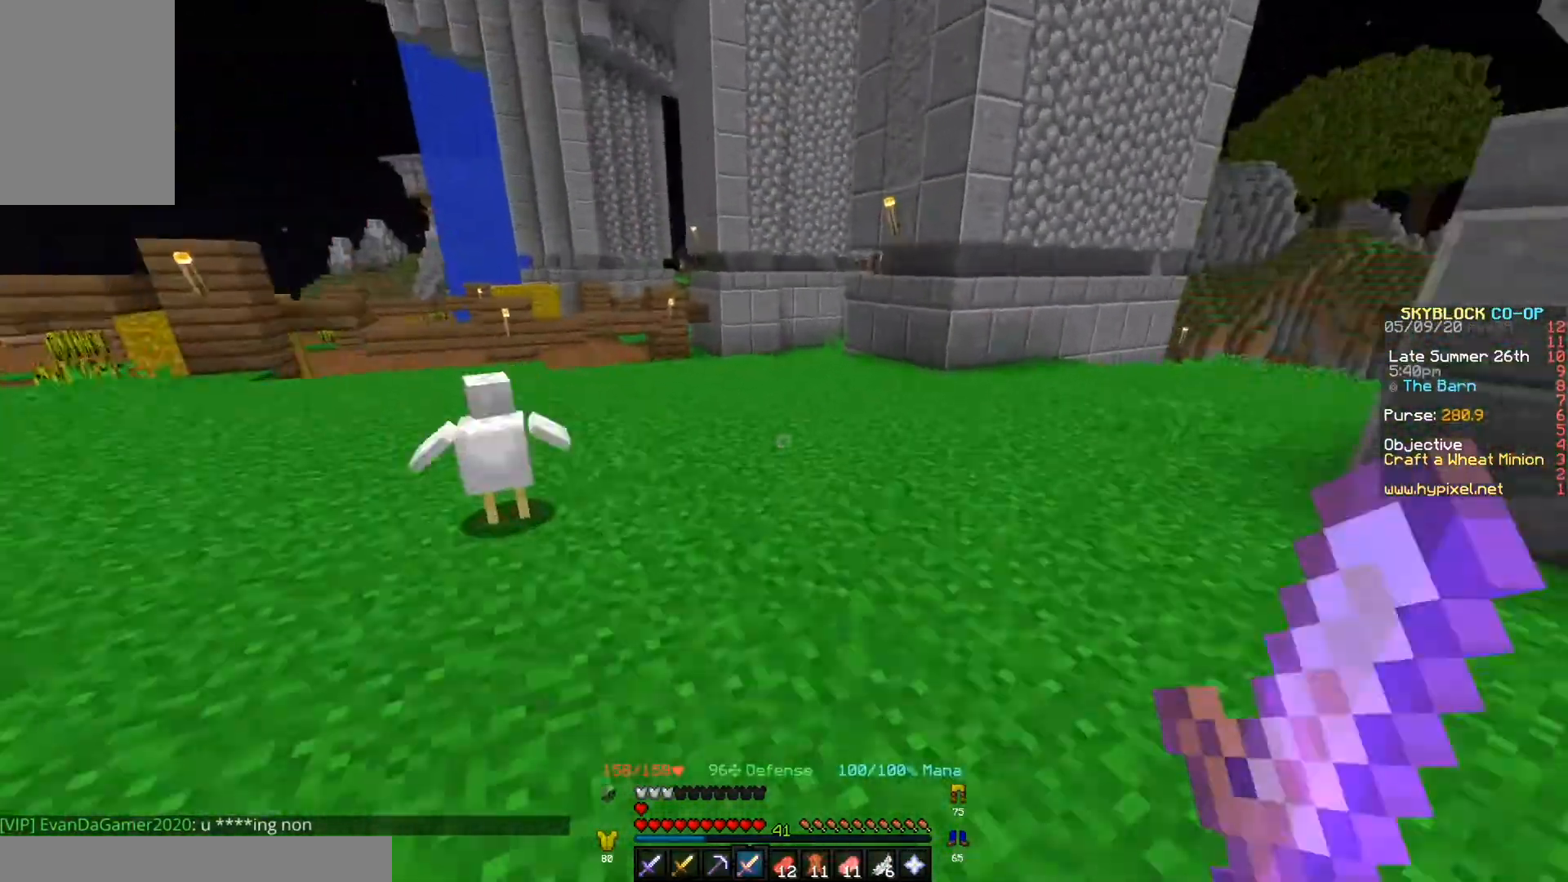
{"keys": [], "events": [[267, "w", "up"]]}
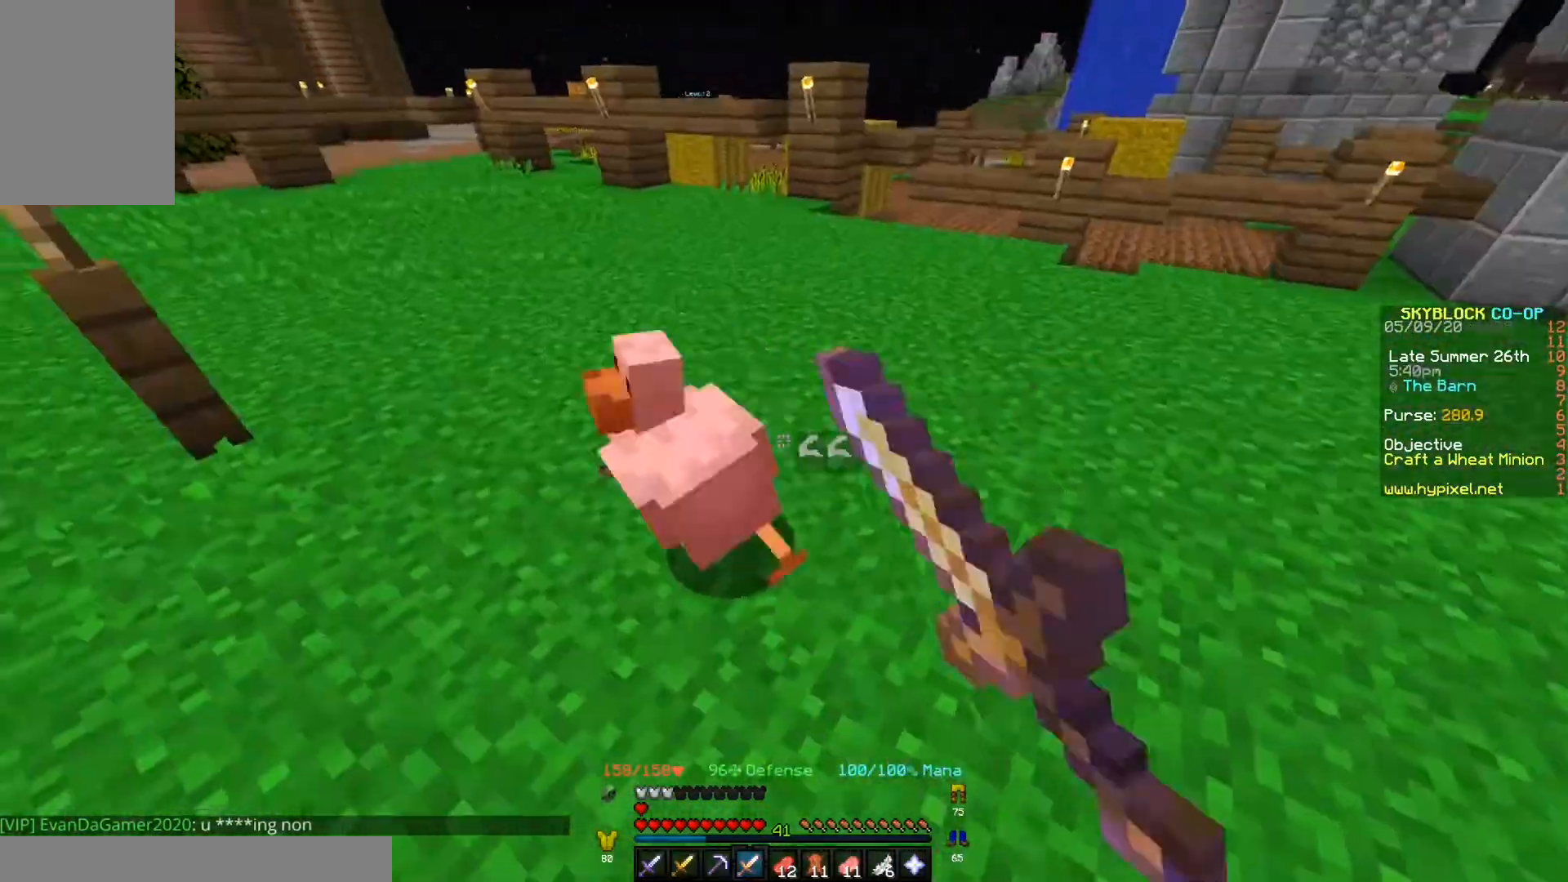
{"keys": ["s"], "events": [[67, "w", "down"], [267, "d", "down"], [367, "w", "up"], [467, "d", "up"], [500, "s", "down"]]}
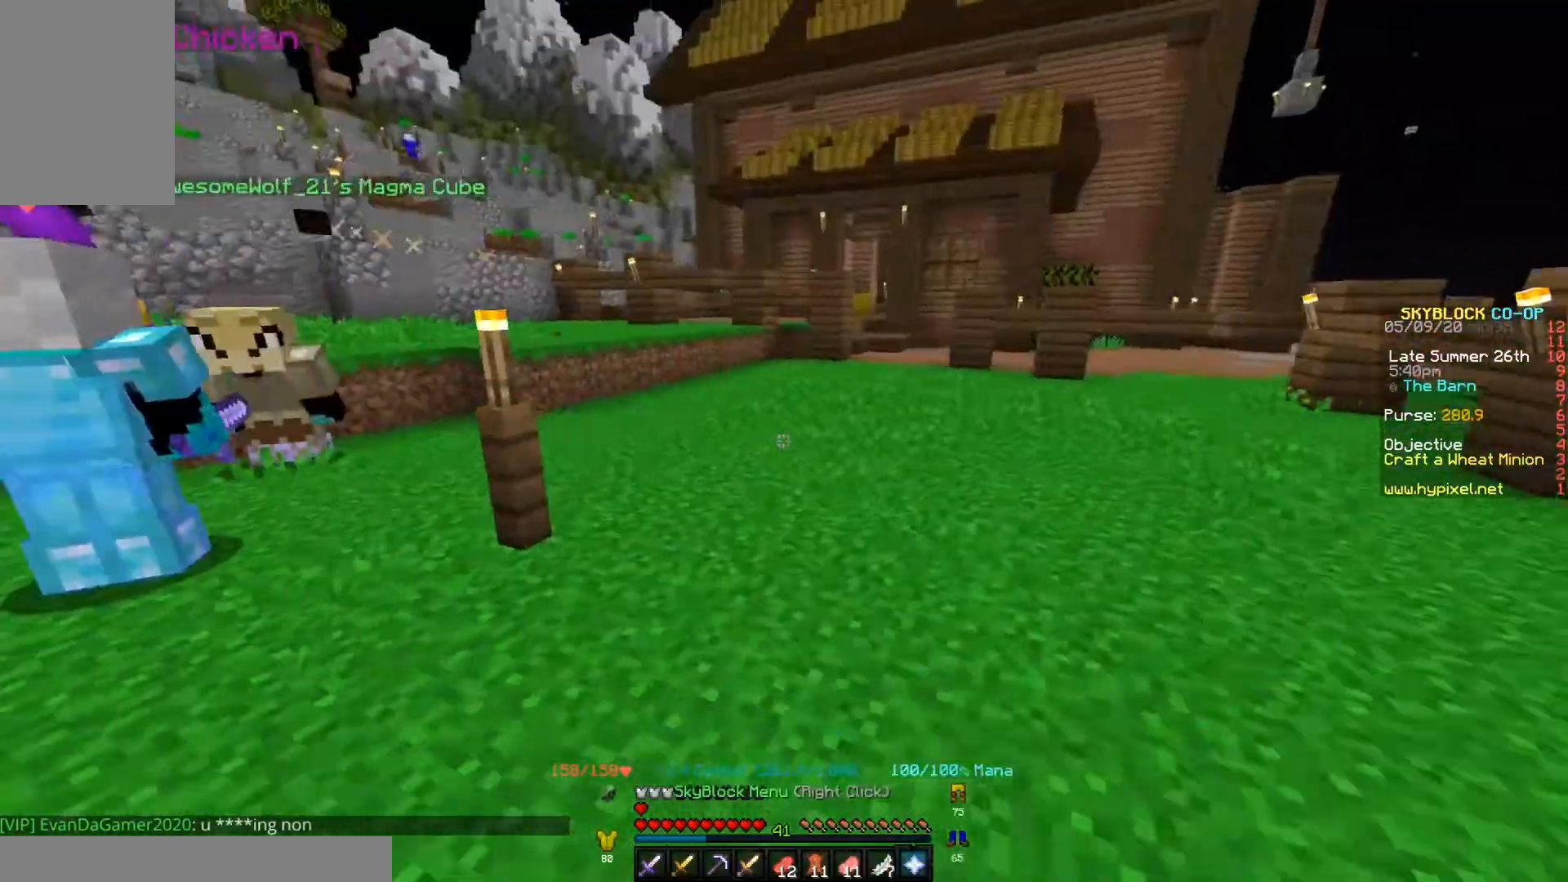
{"keys": [], "events": [[167, "s", "up"]]}